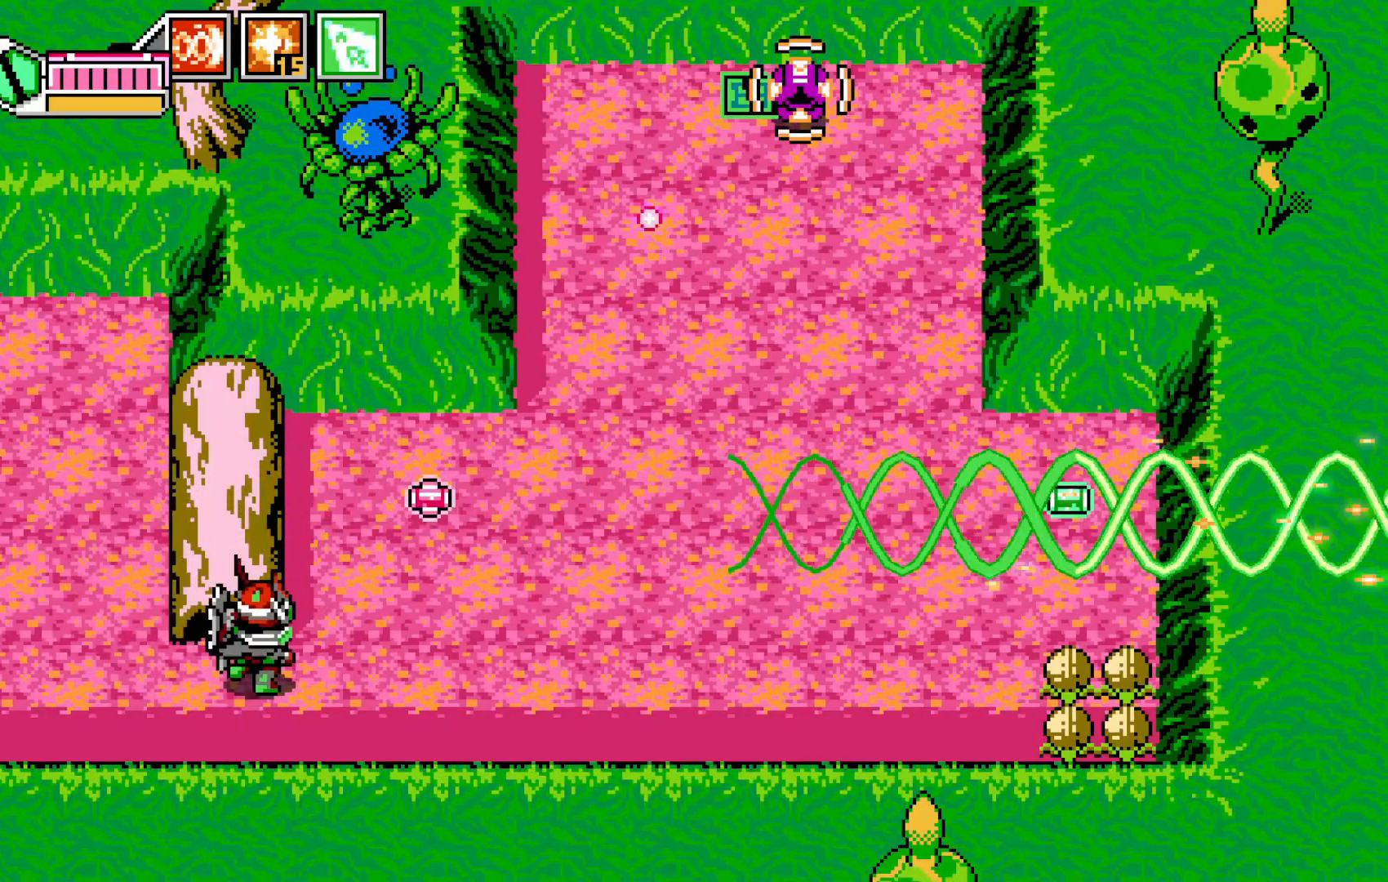
Gameplay with a controller (Xbox layout); each line is a JSON object with the inputs held at the frame after it. "events" lists button and stick changes between this image and that frame as [ms after this image, input, new state], when the widget could be followed in between. Not read: L1 L3 R3 right_stick.
{"buttons": [], "left_stick": "up-right", "events": [[250, "left_stick", "right"], [350, "left_stick", "up-right"]]}
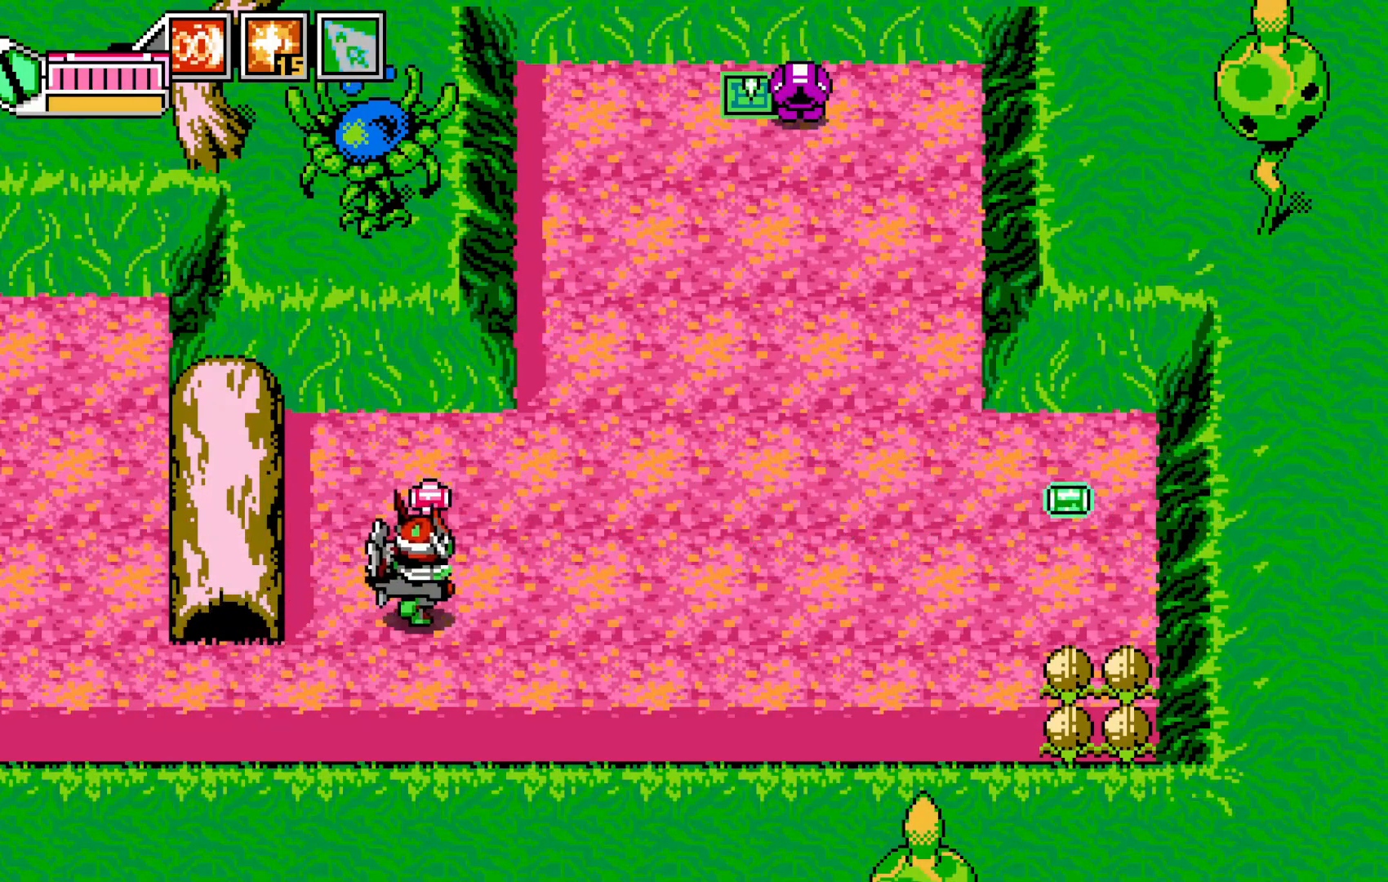
{"buttons": [], "left_stick": "right", "events": [[383, "left_stick", "right"]]}
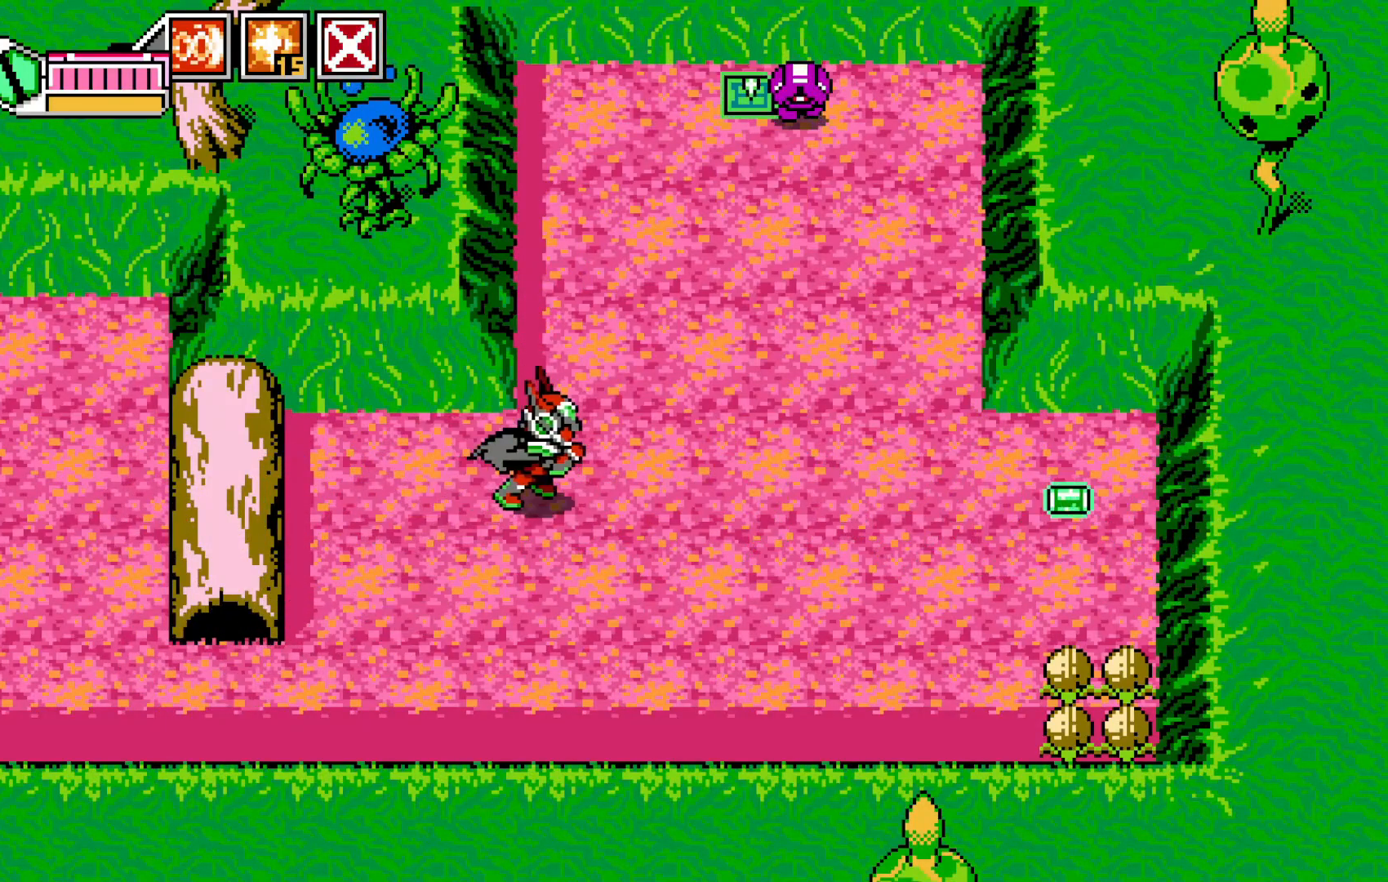
{"buttons": [], "left_stick": "right", "events": [[100, "A", "down"], [350, "A", "up"]]}
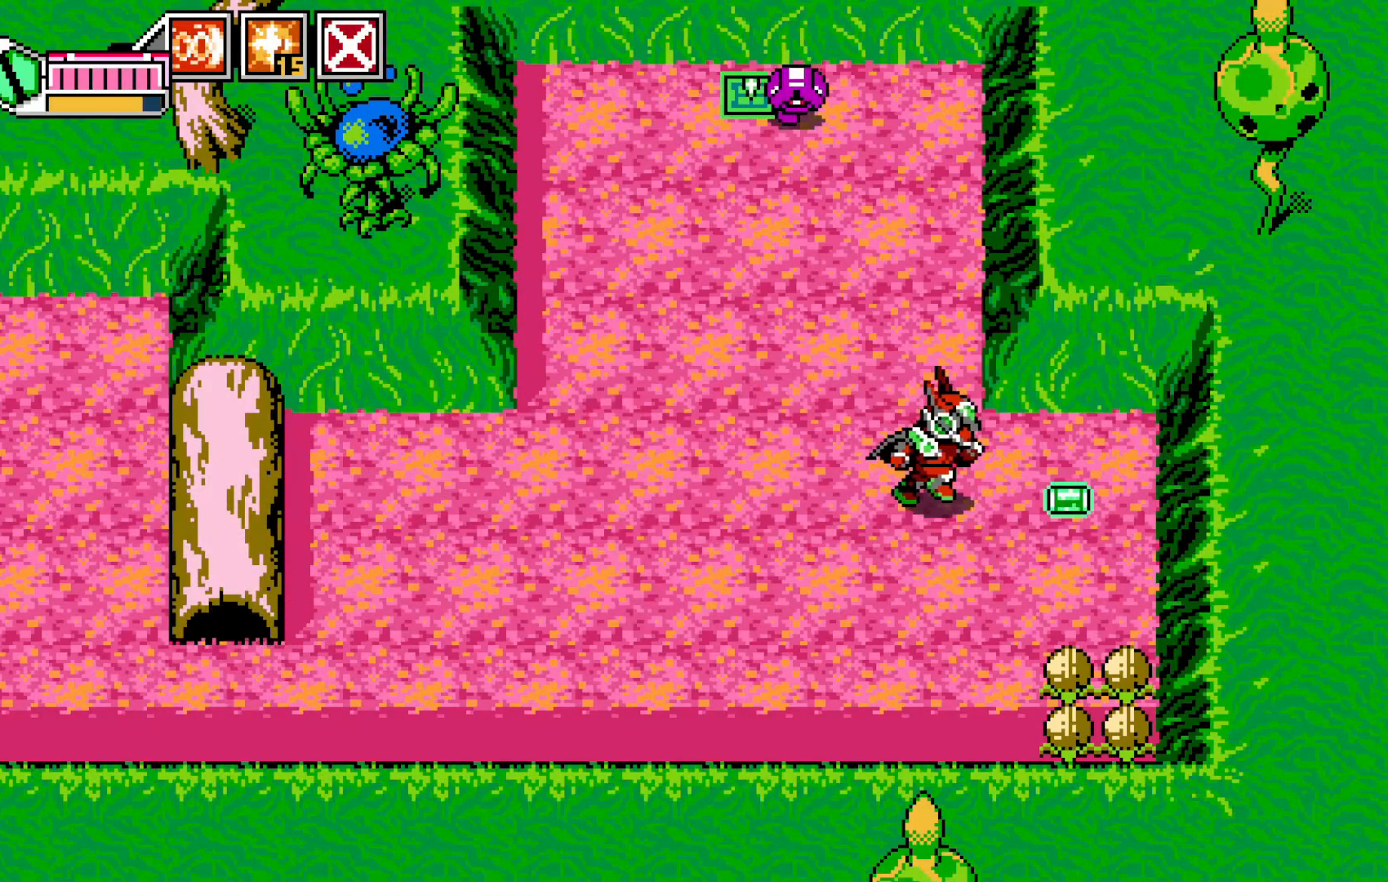
{"buttons": ["X"], "left_stick": "down", "events": [[400, "left_stick", "down"], [500, "X", "down"]]}
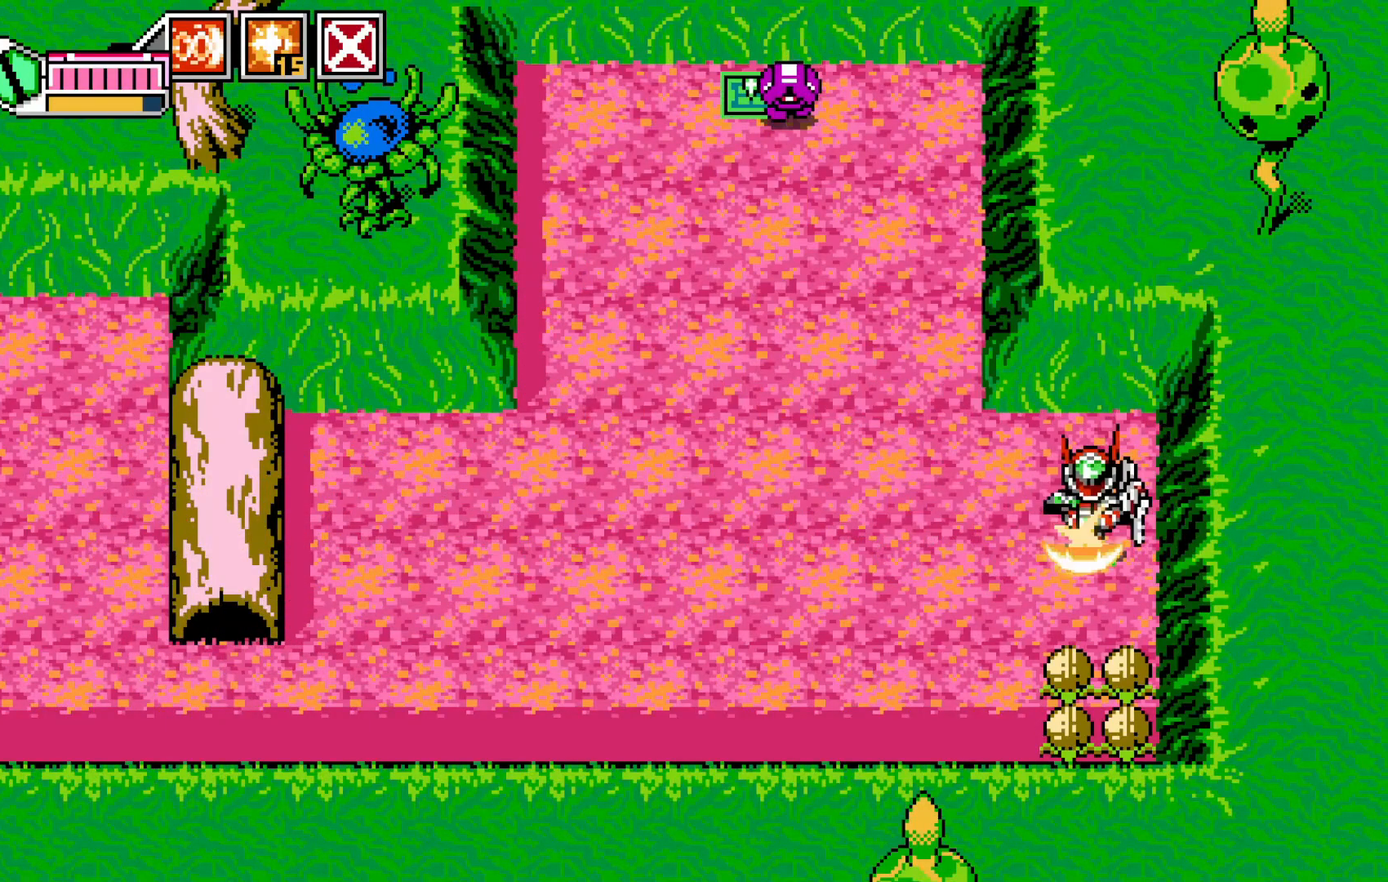
{"buttons": [], "left_stick": "down-right", "events": [[100, "X", "up"], [133, "left_stick", "center"], [300, "left_stick", "left"], [350, "left_stick", "down-left"], [483, "left_stick", "down-right"]]}
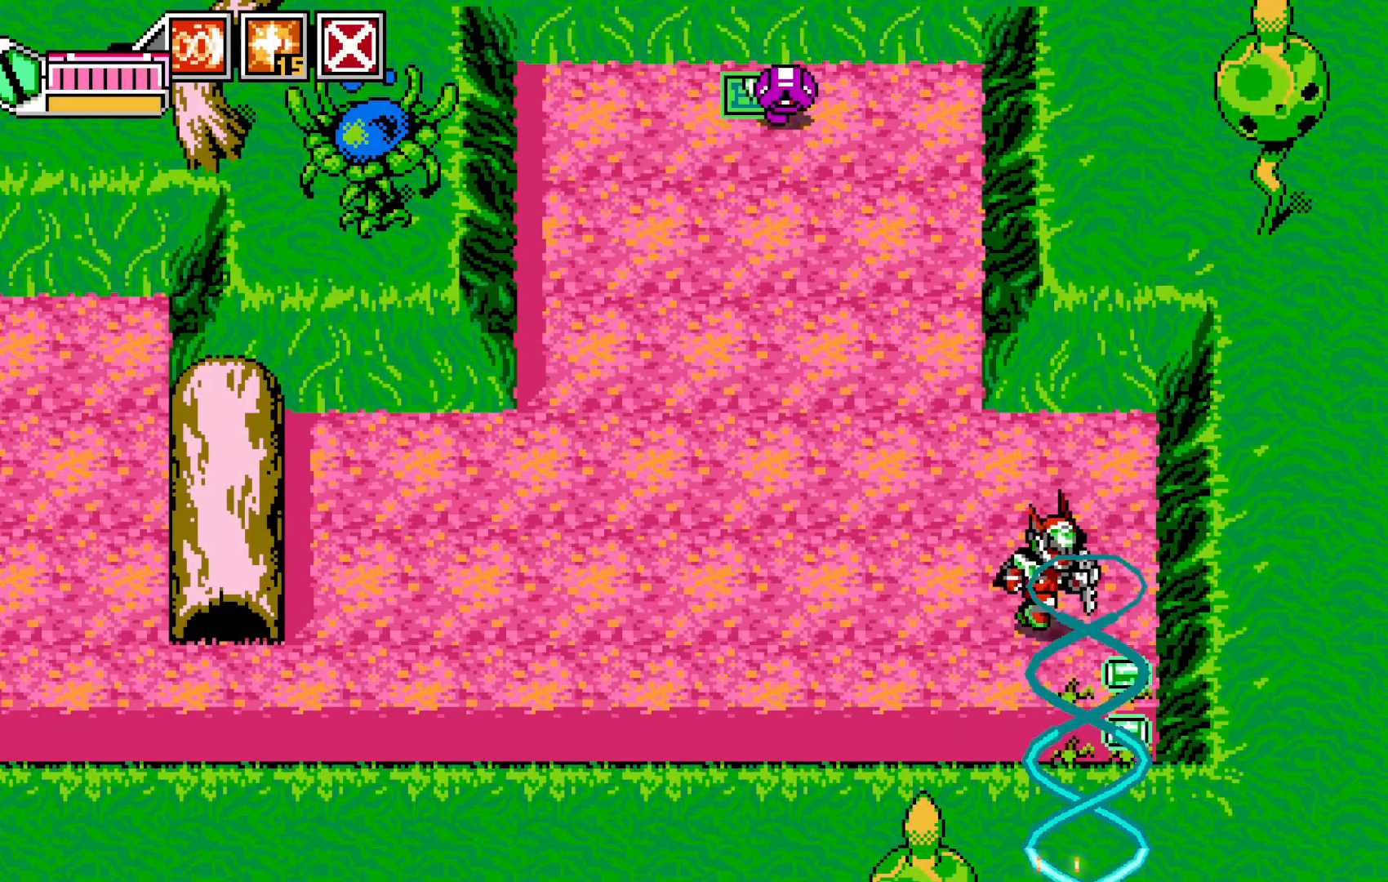
{"buttons": [], "left_stick": "up-left", "events": [[283, "left_stick", "down-left"], [350, "left_stick", "up-left"]]}
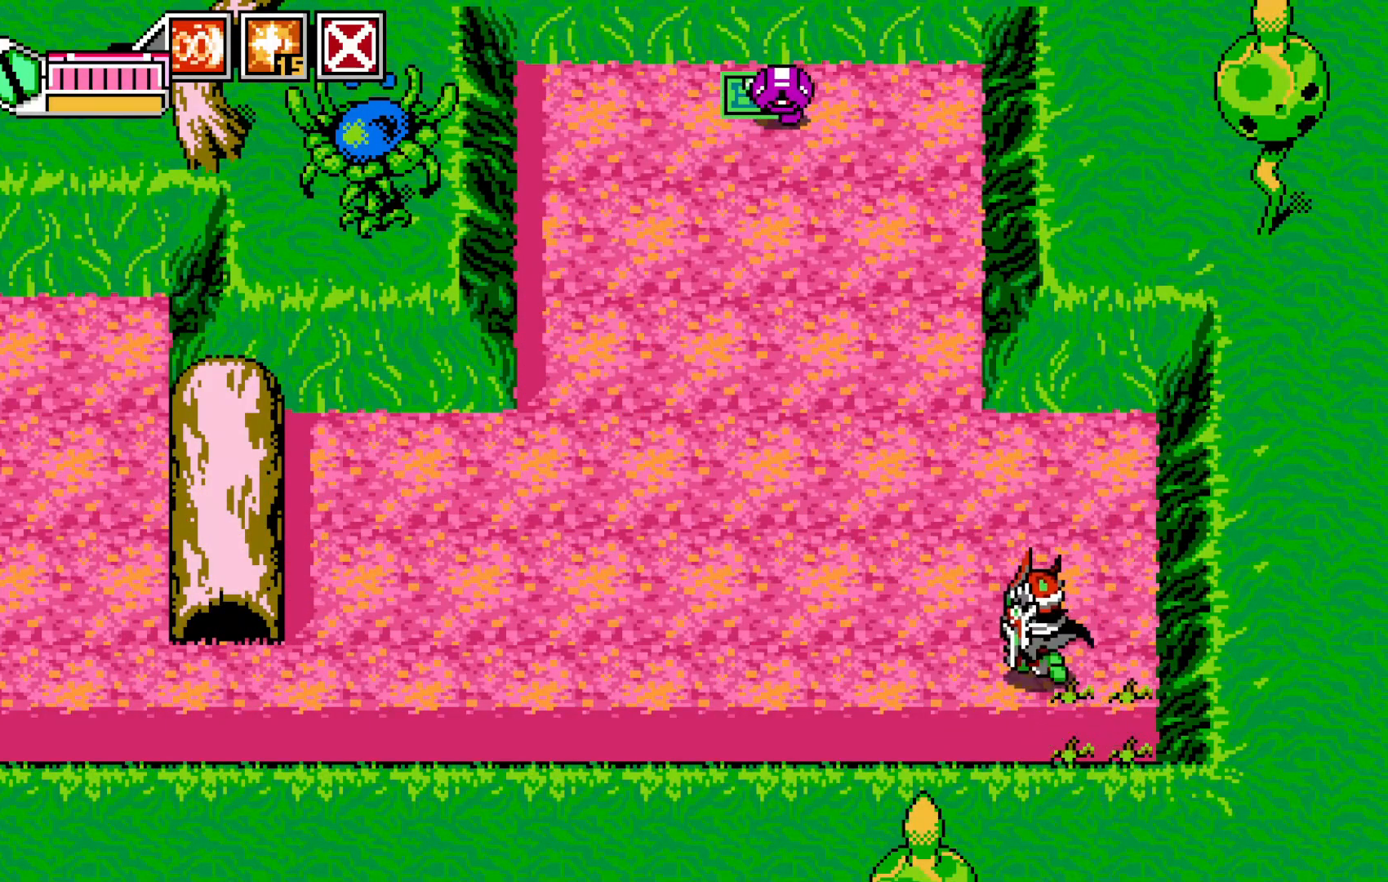
{"buttons": [], "left_stick": "up"}
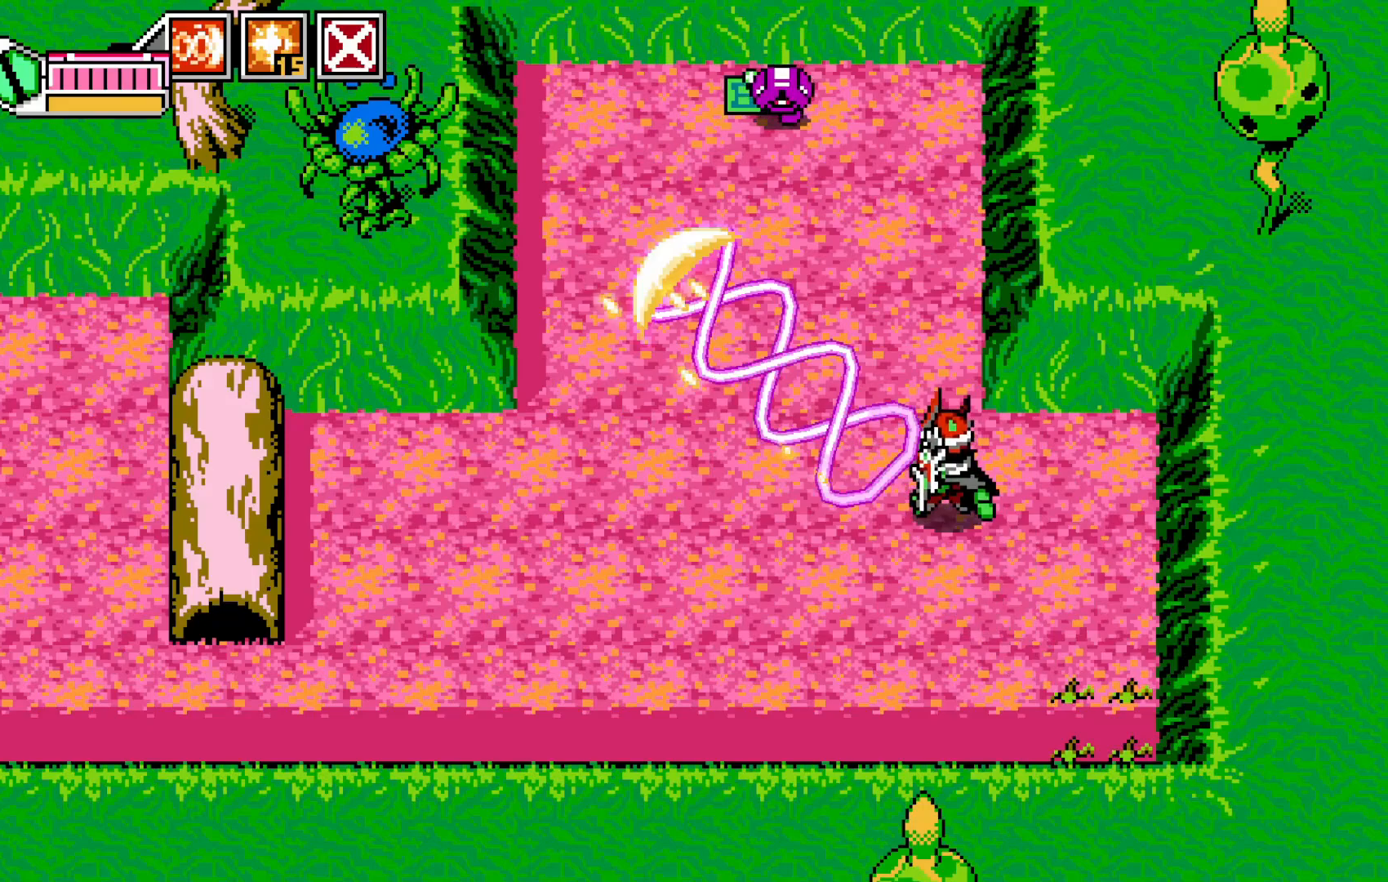
{"buttons": [], "left_stick": "up", "events": [[150, "left_stick", "up-left"], [350, "left_stick", "up"]]}
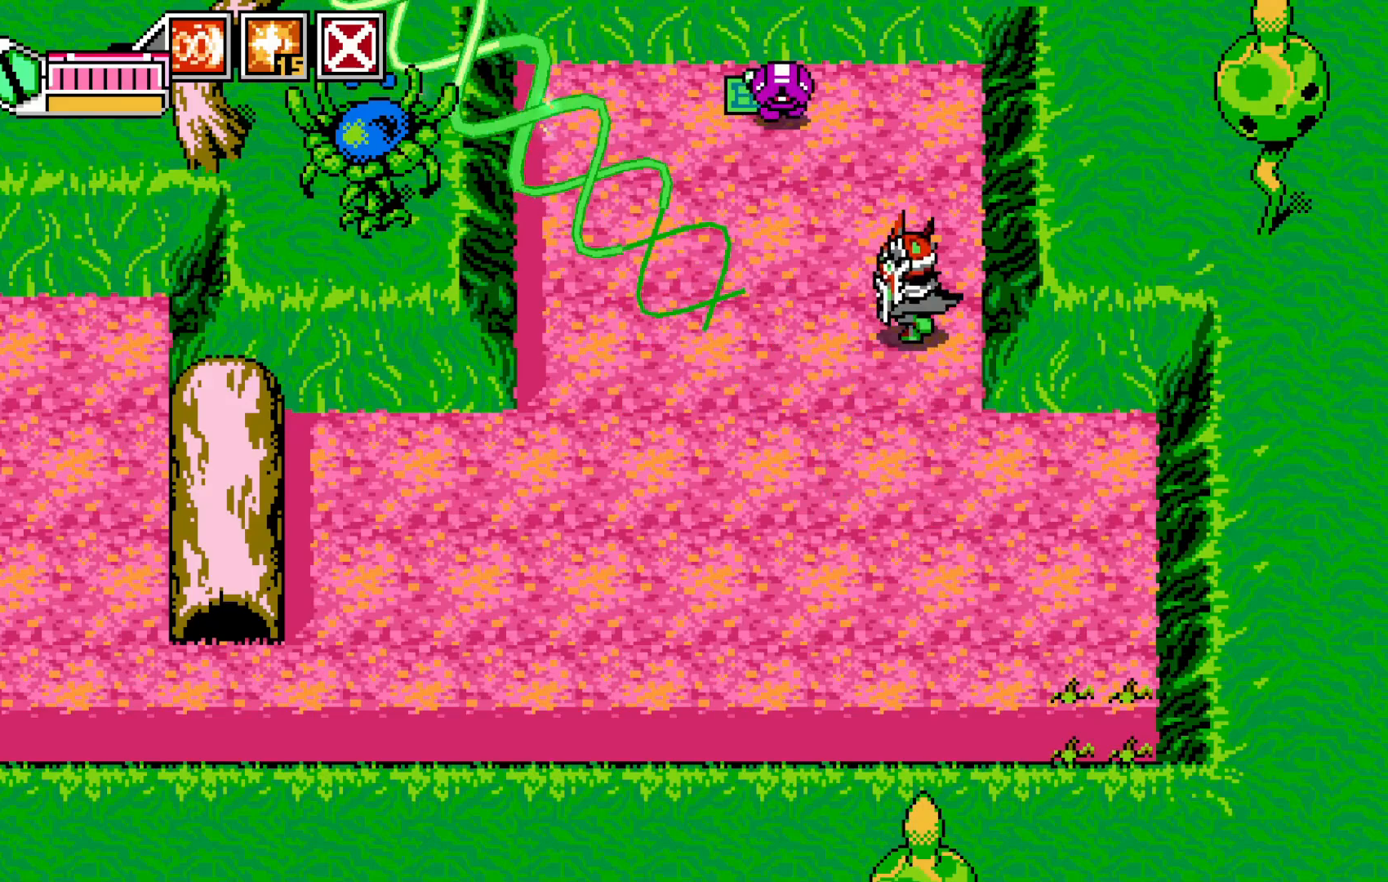
{"buttons": [], "left_stick": "center"}
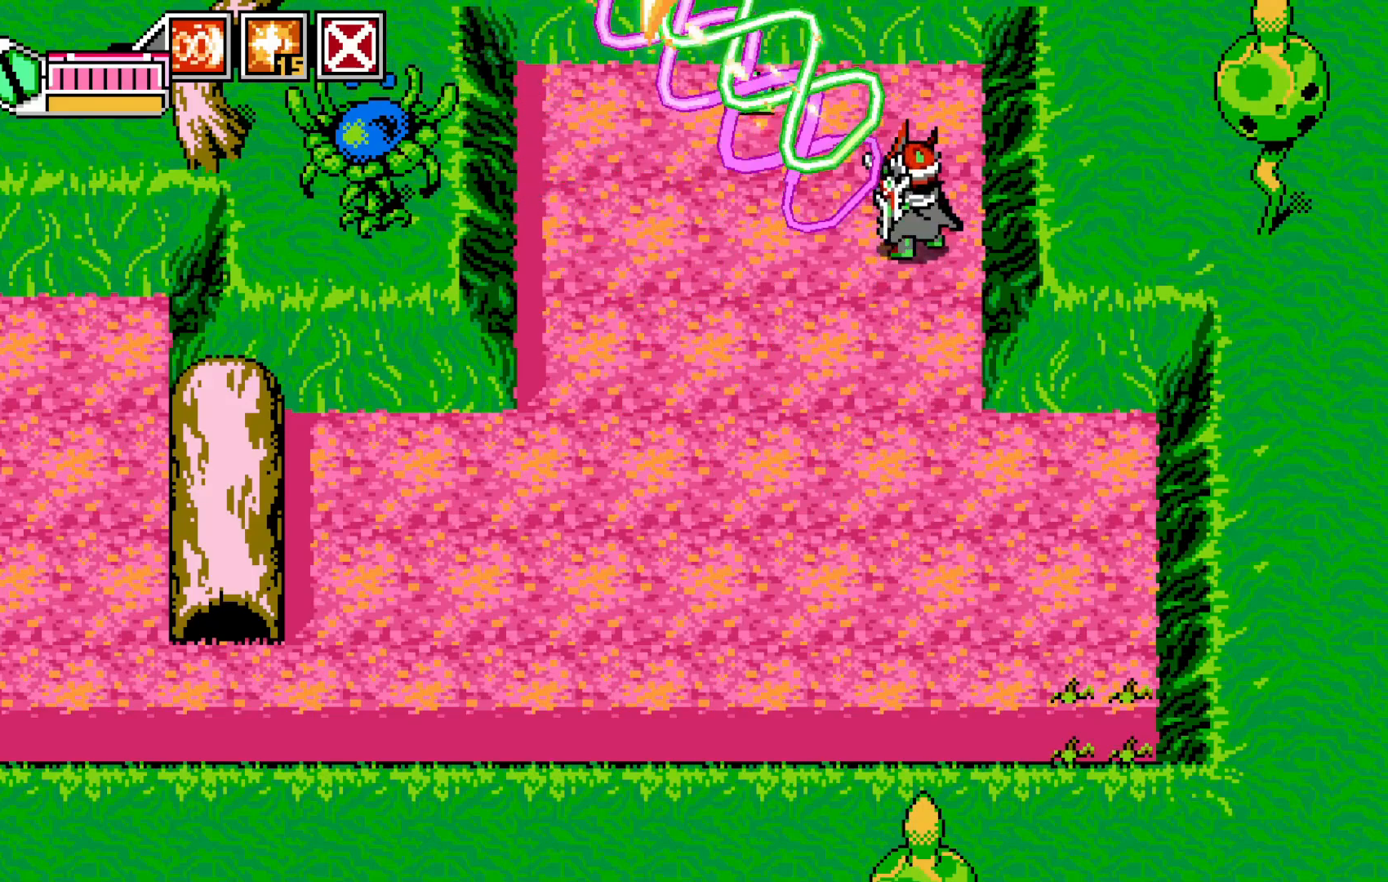
{"buttons": [], "left_stick": "up-left", "events": [[50, "X", "down"], [150, "X", "up"], [150, "left_stick", "up-left"]]}
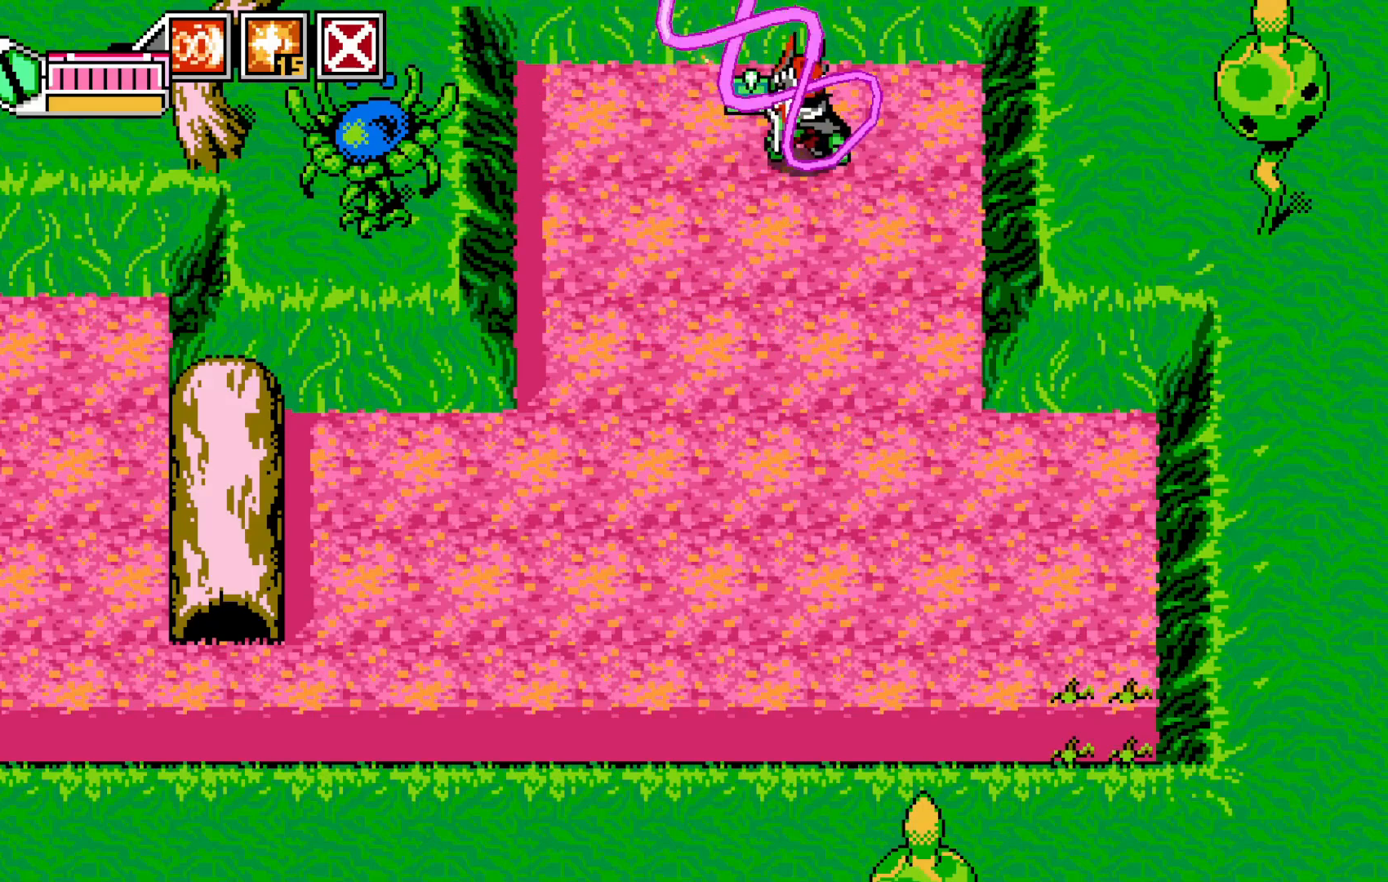
{"buttons": [], "left_stick": "center", "events": [[283, "left_stick", "center"], [300, "A", "down"], [383, "A", "up"]]}
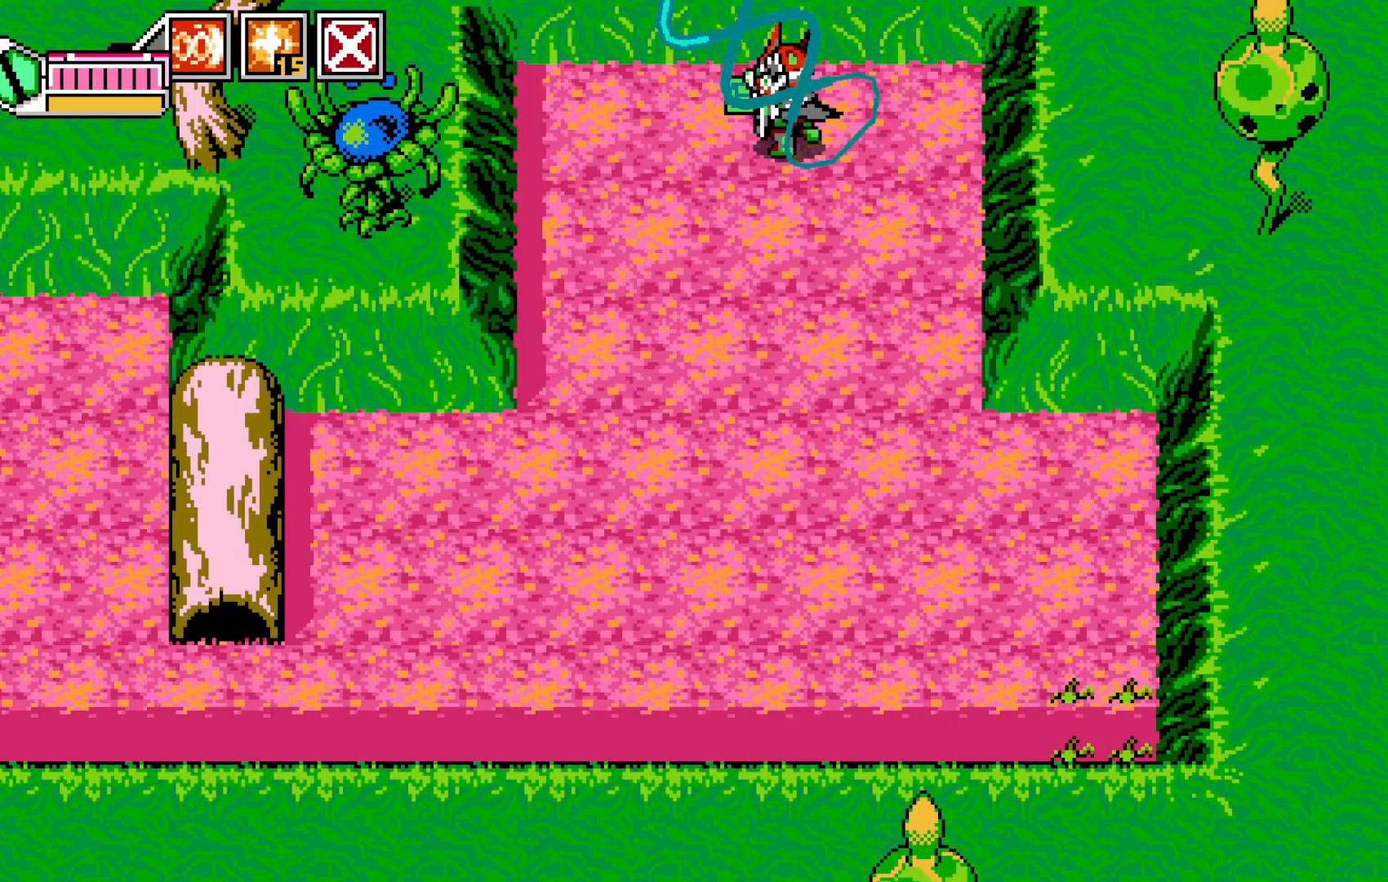
{"buttons": [], "left_stick": "down-left", "events": [[483, "left_stick", "down-left"]]}
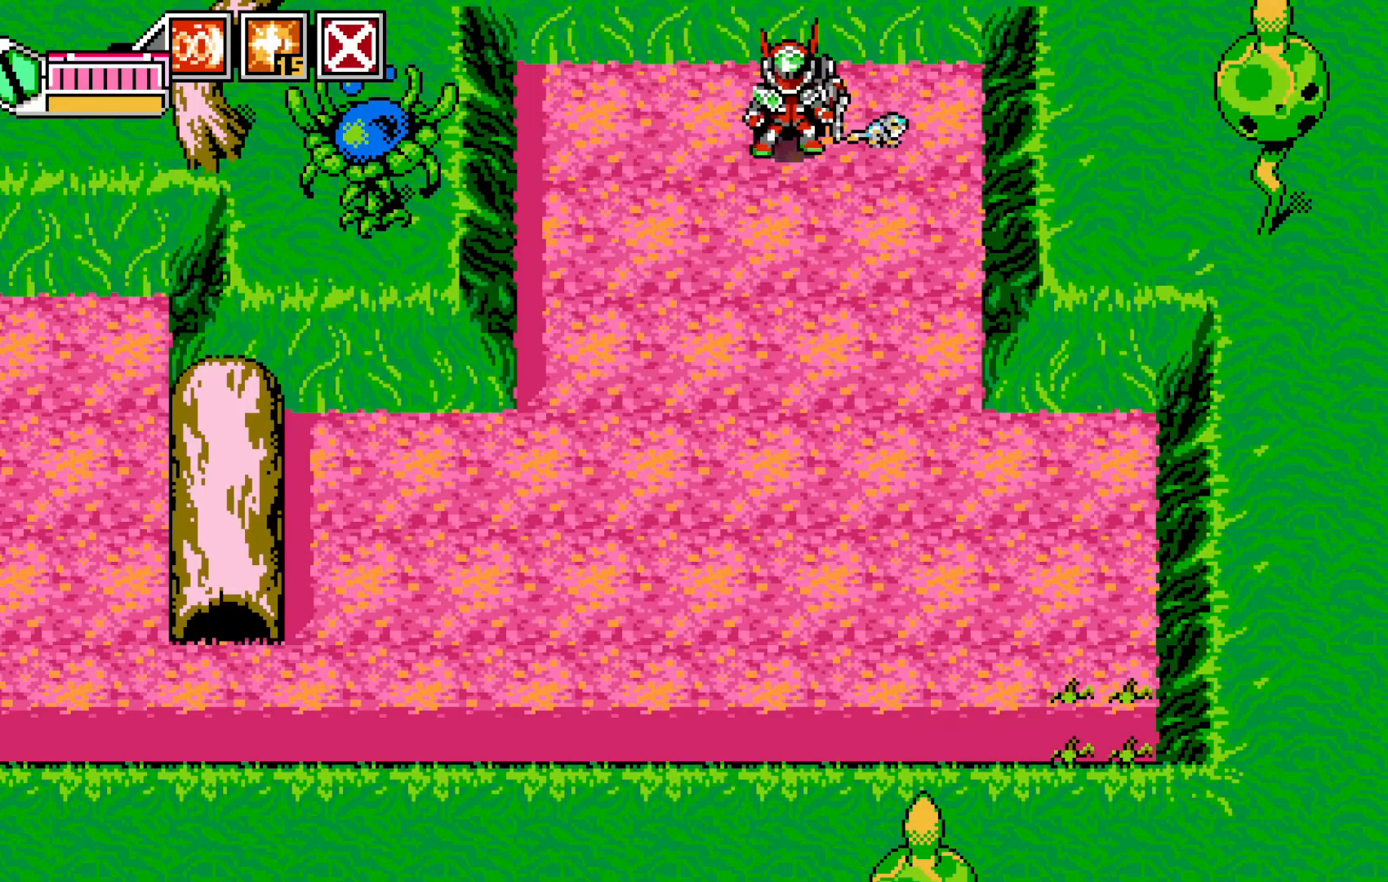
{"buttons": [], "left_stick": "center", "events": [[283, "left_stick", "center"]]}
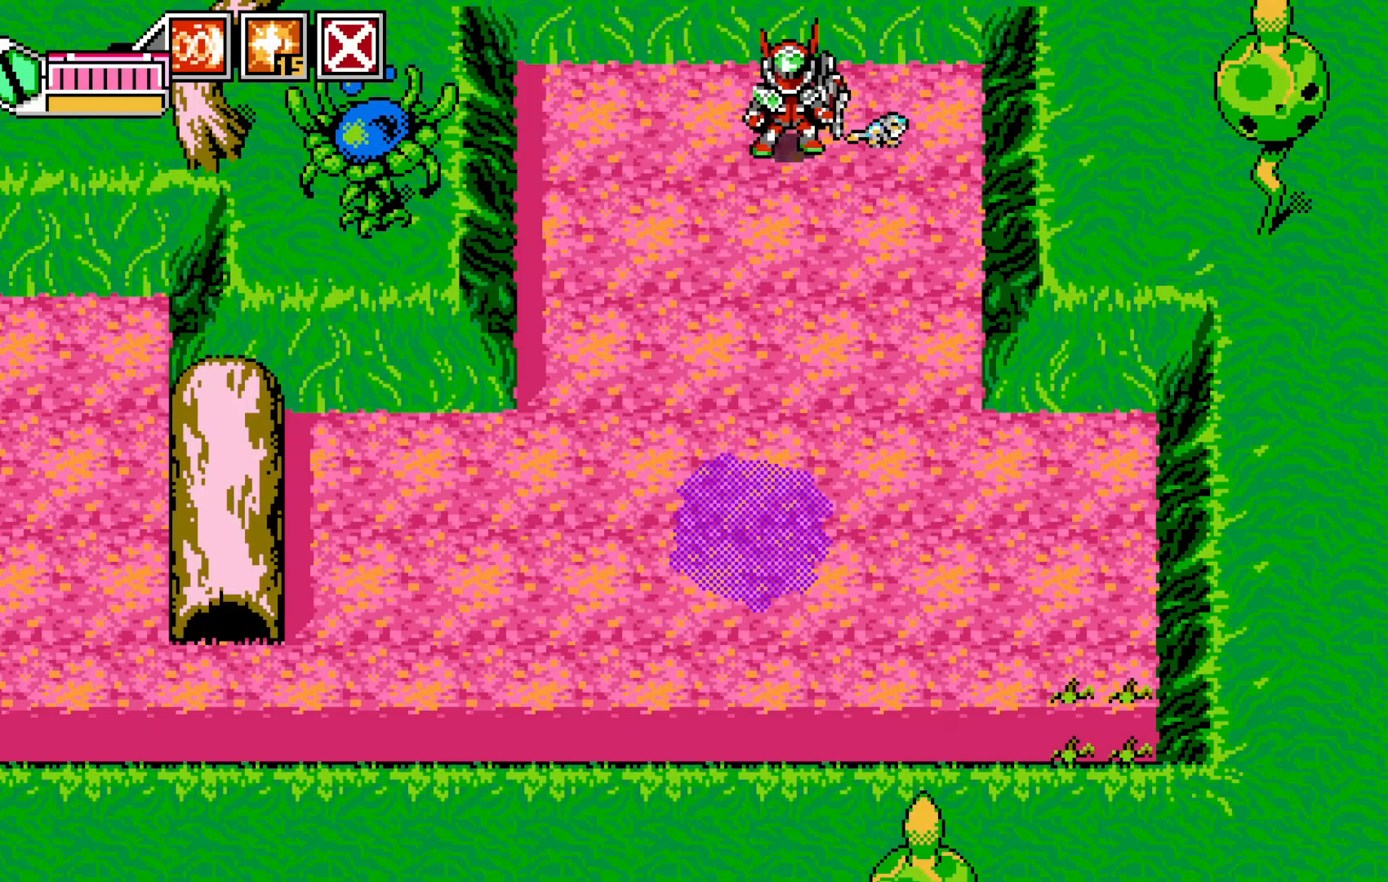
{"buttons": [], "left_stick": "center", "events": []}
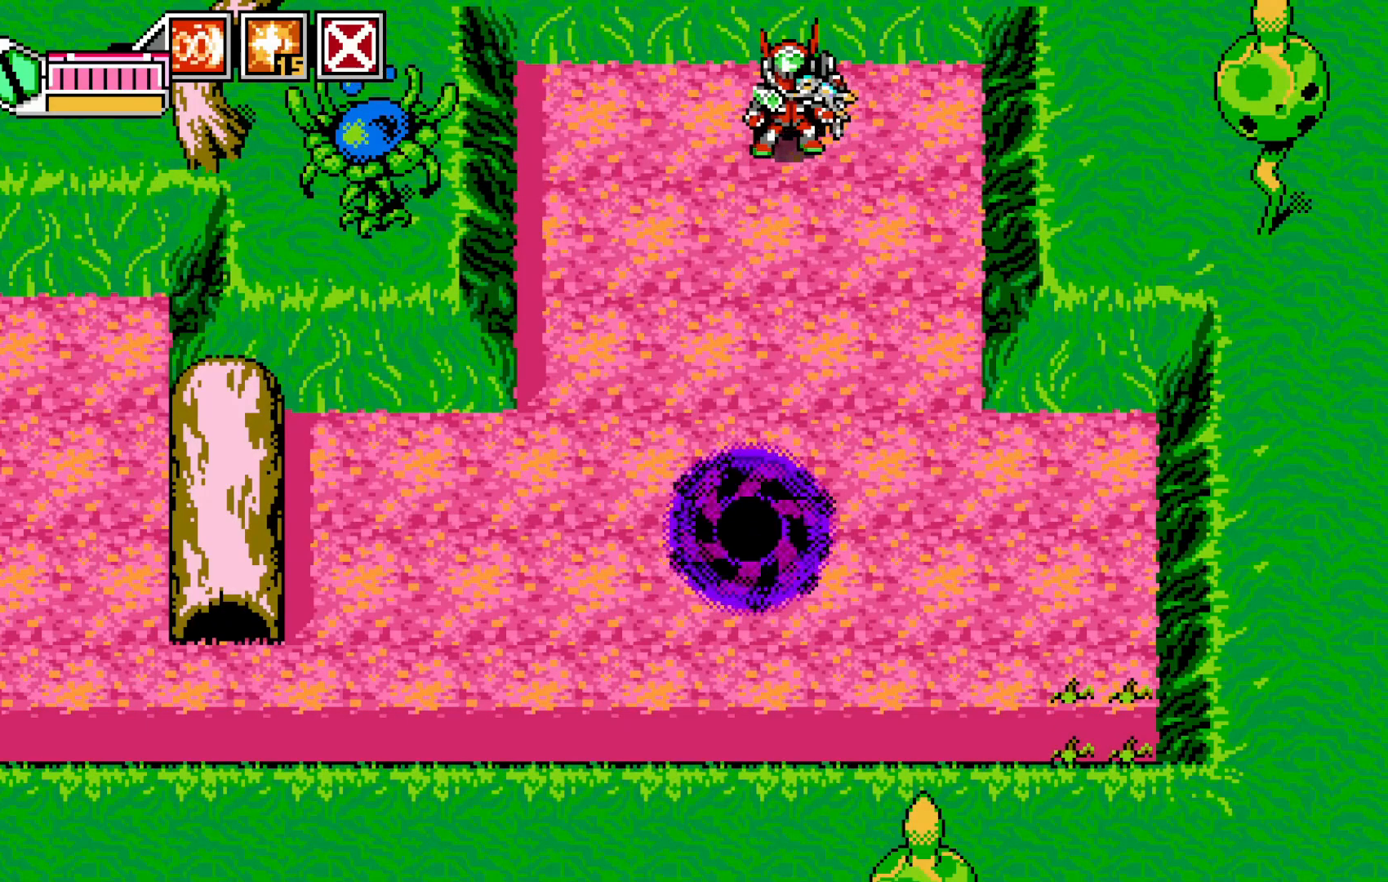
{"buttons": [], "left_stick": "center", "events": []}
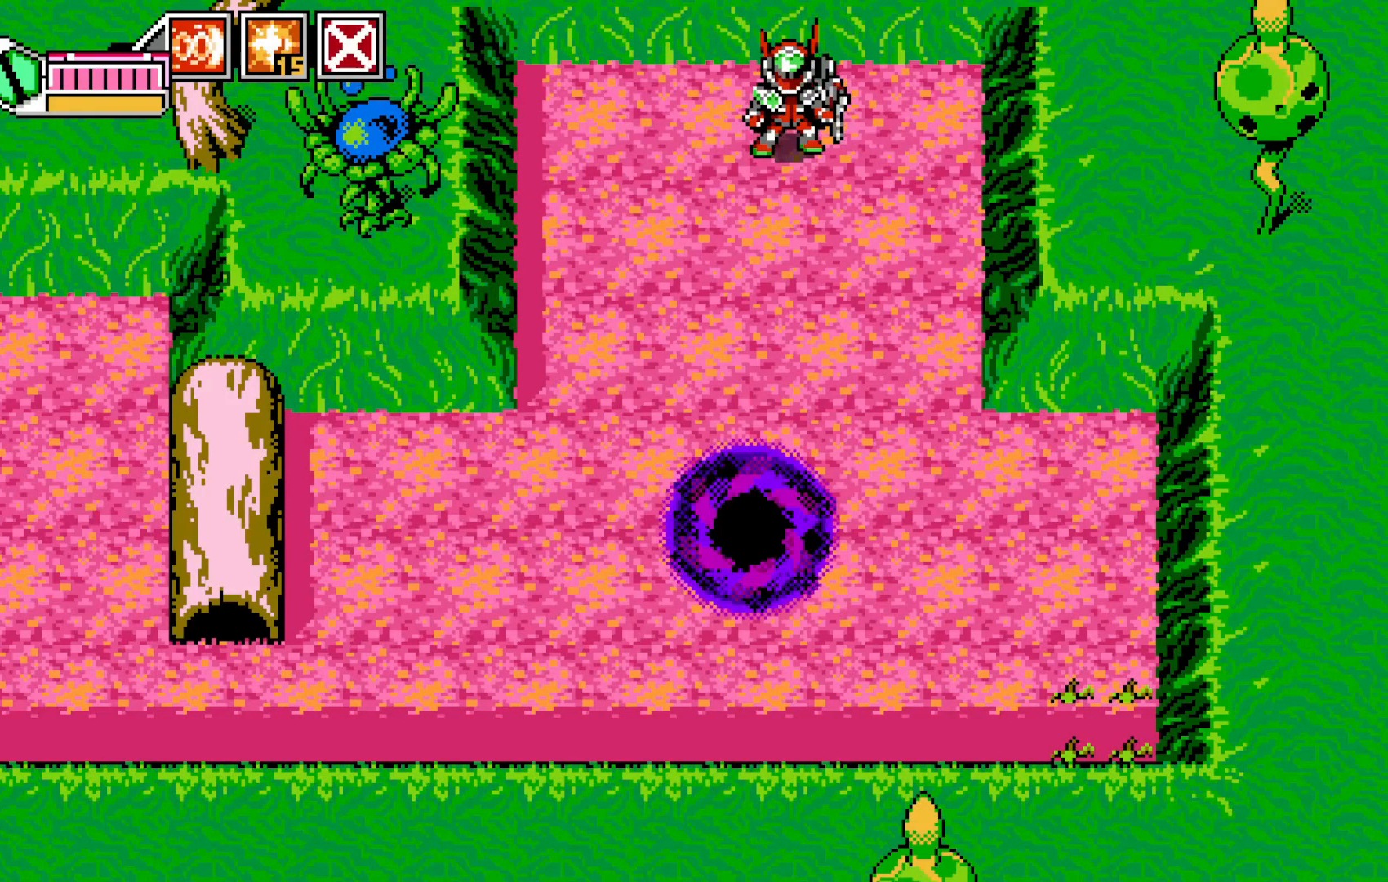
{"buttons": ["A"], "left_stick": "down", "events": [[50, "left_stick", "down"], [450, "A", "down"]]}
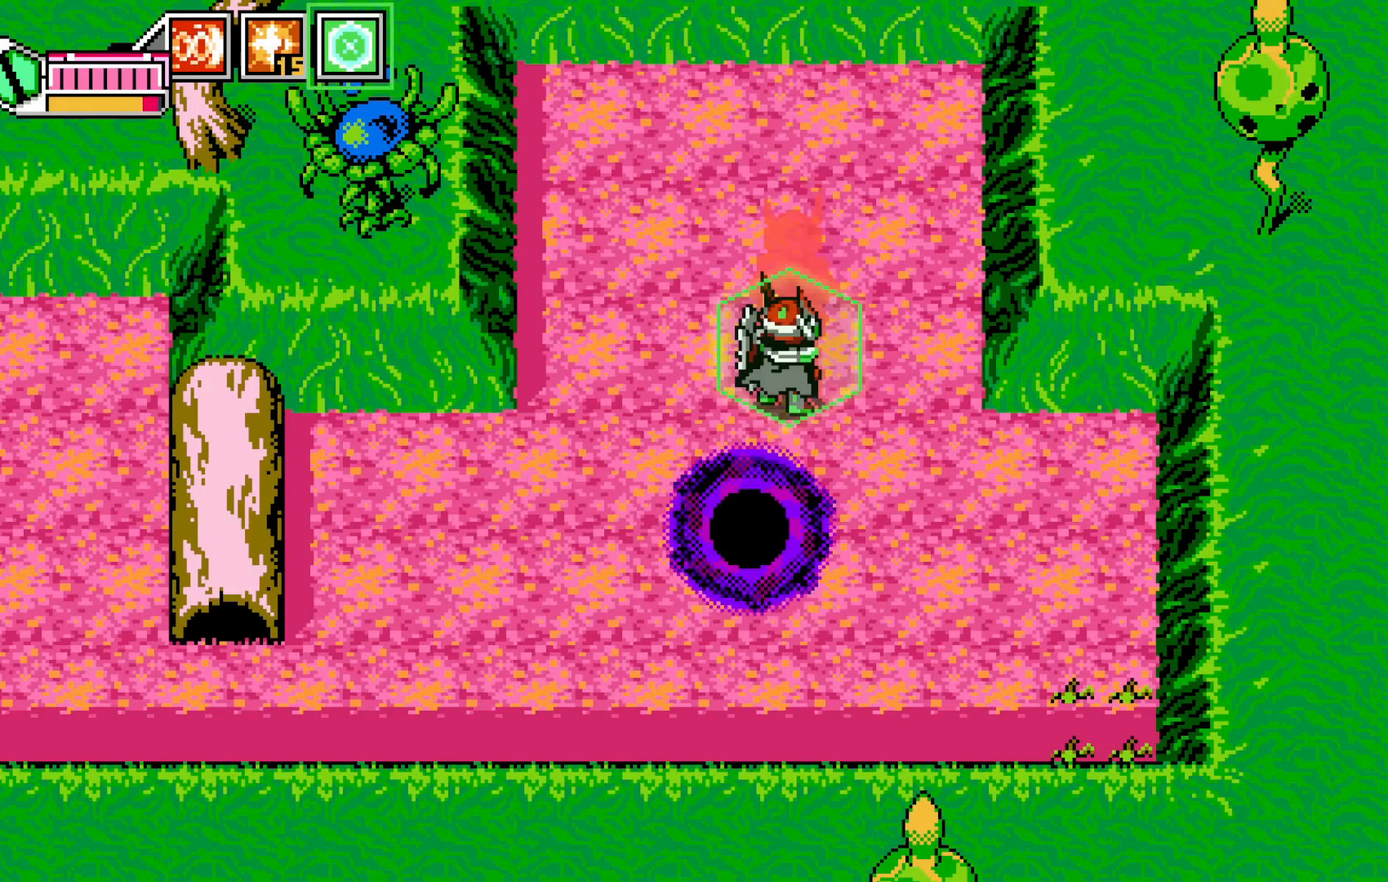
{"buttons": [], "left_stick": "center", "events": [[50, "A", "up"], [483, "left_stick", "center"]]}
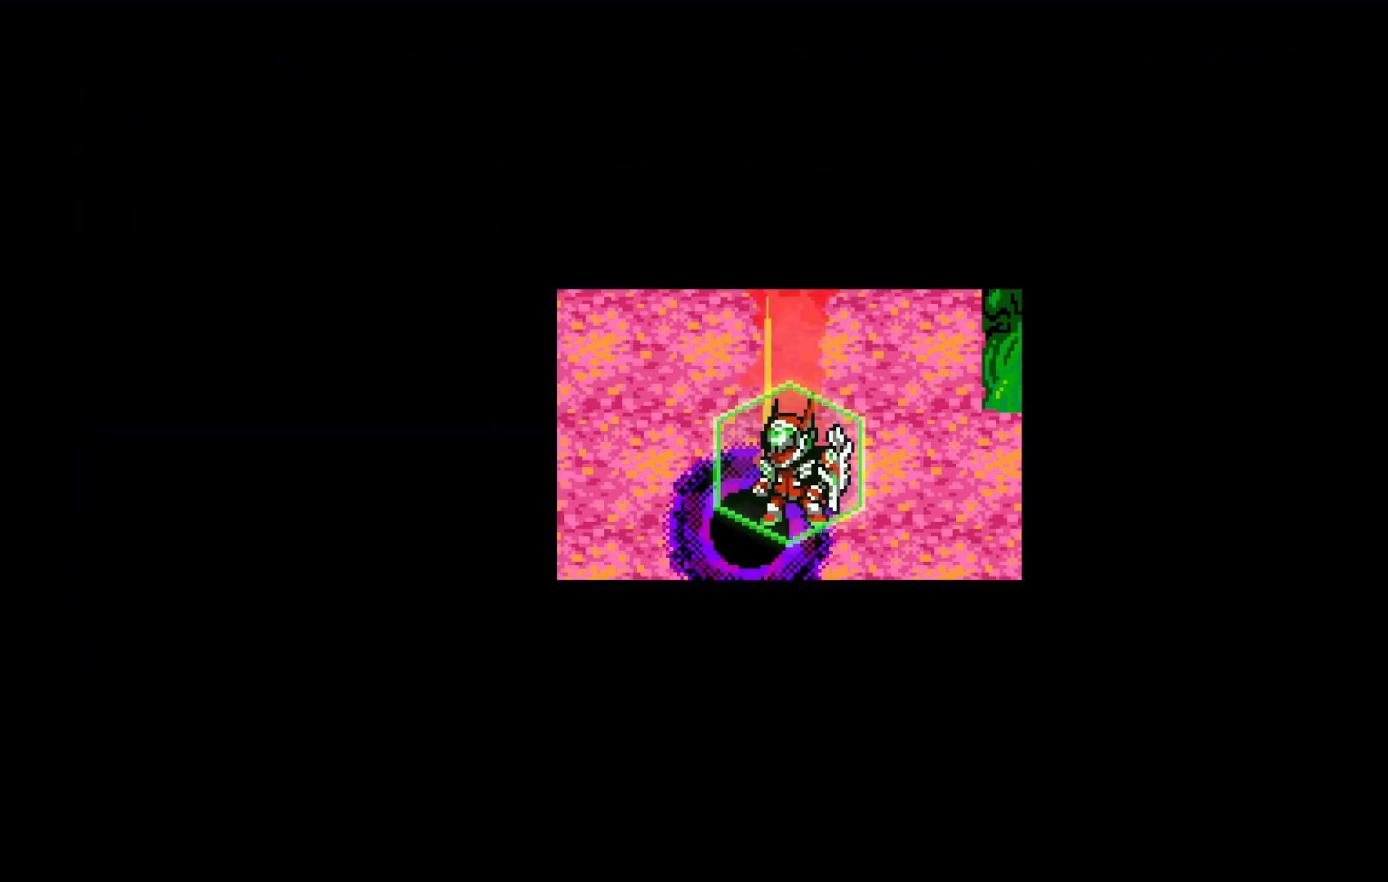
{"buttons": [], "left_stick": "center", "events": []}
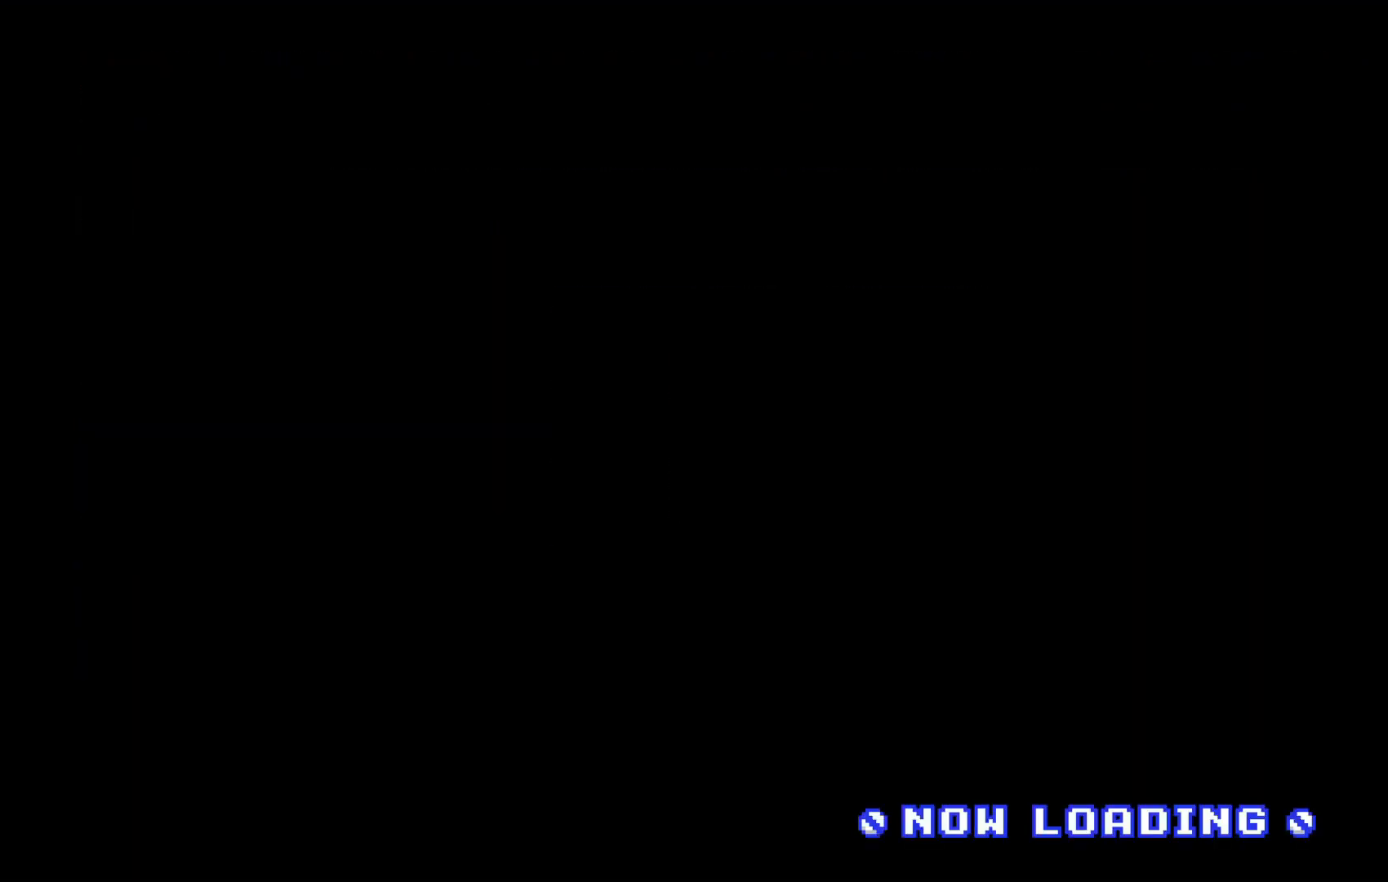
{"buttons": [], "left_stick": "center", "events": []}
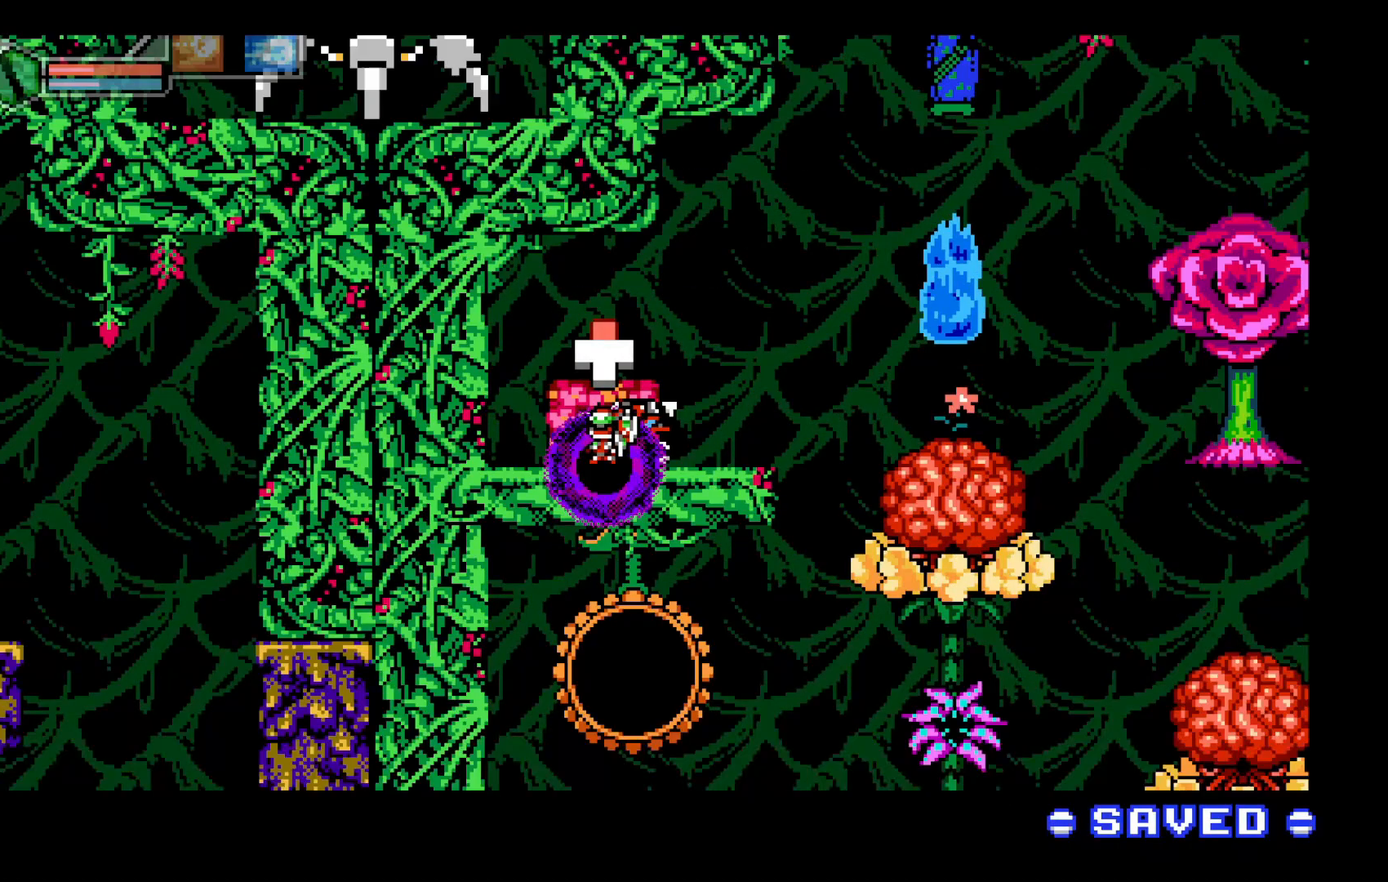
{"buttons": [], "left_stick": "center", "events": []}
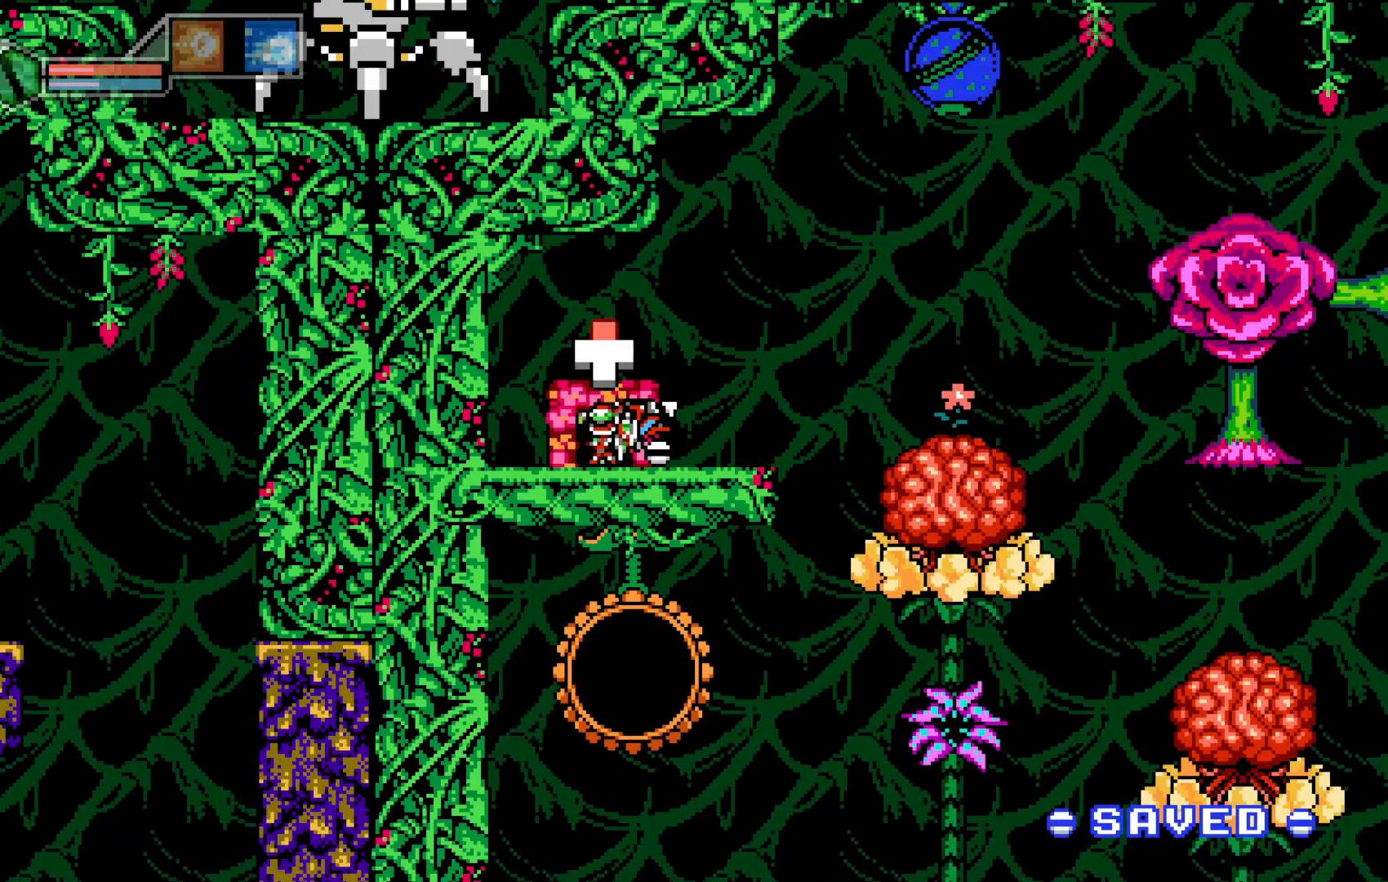
{"buttons": ["START"], "left_stick": "center", "events": [[400, "START", "down"]]}
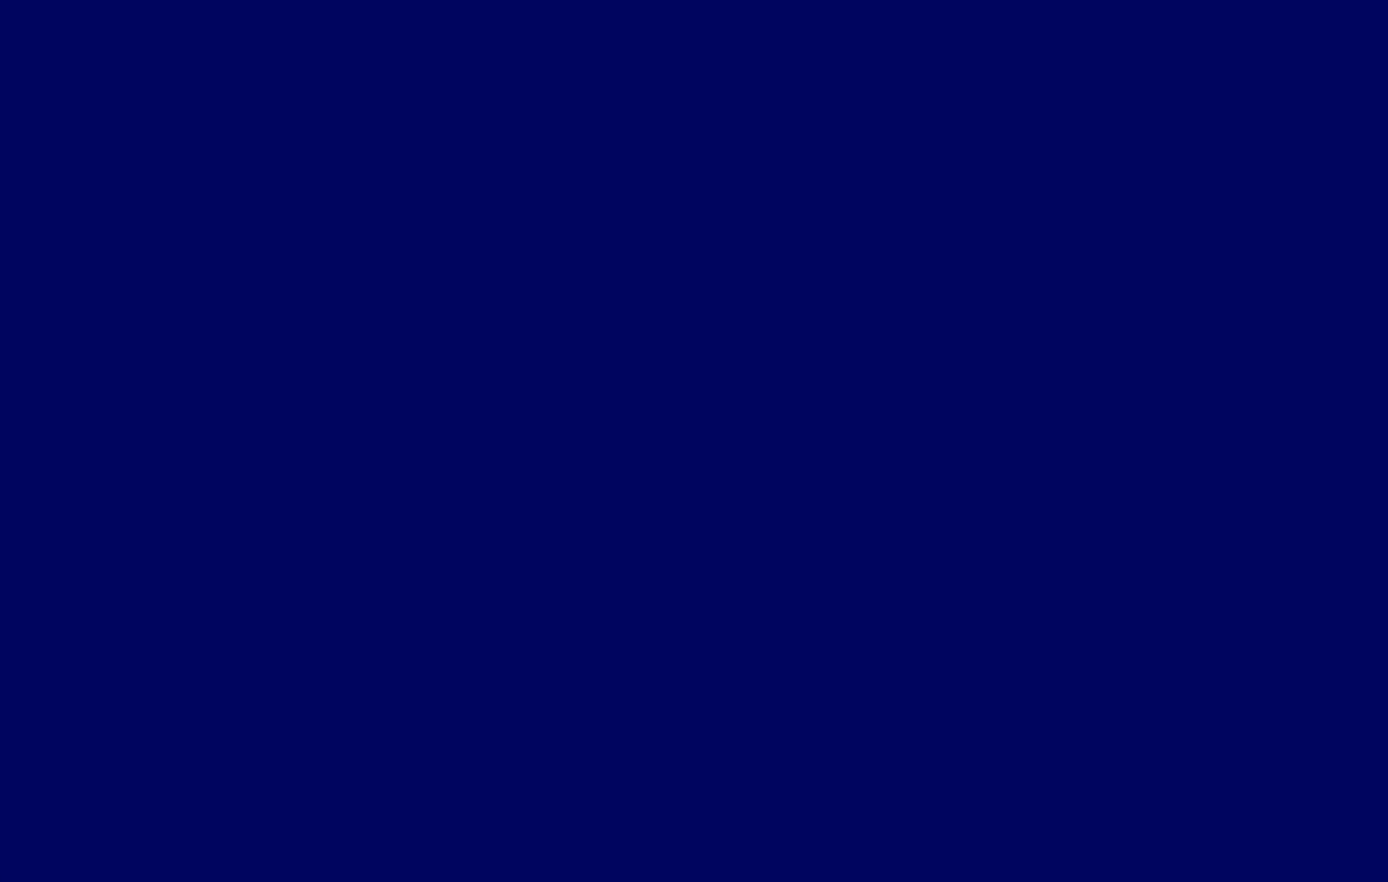
{"buttons": [], "left_stick": "center", "events": [[50, "START", "up"]]}
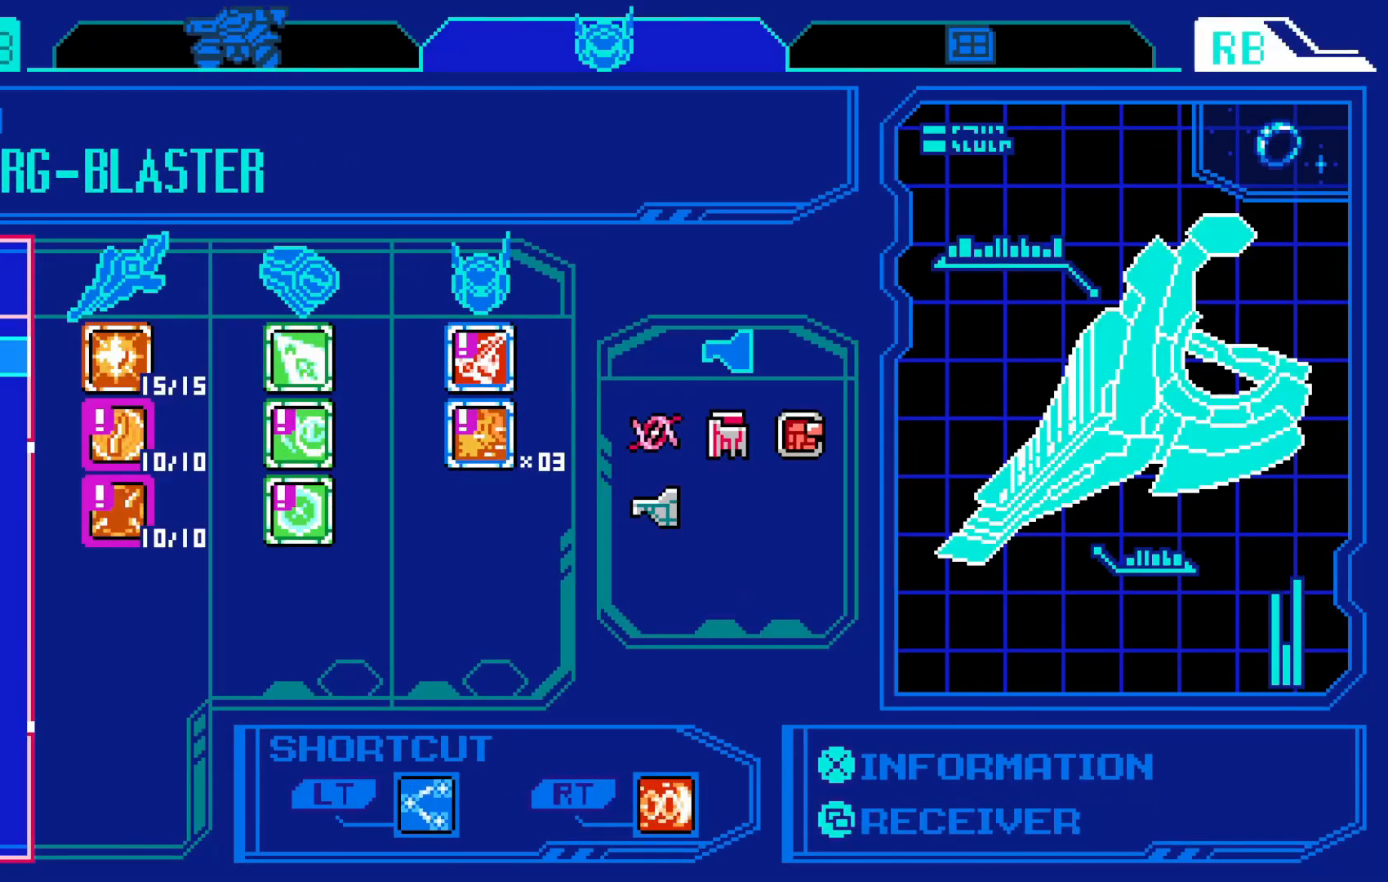
{"buttons": [], "left_stick": "center", "events": []}
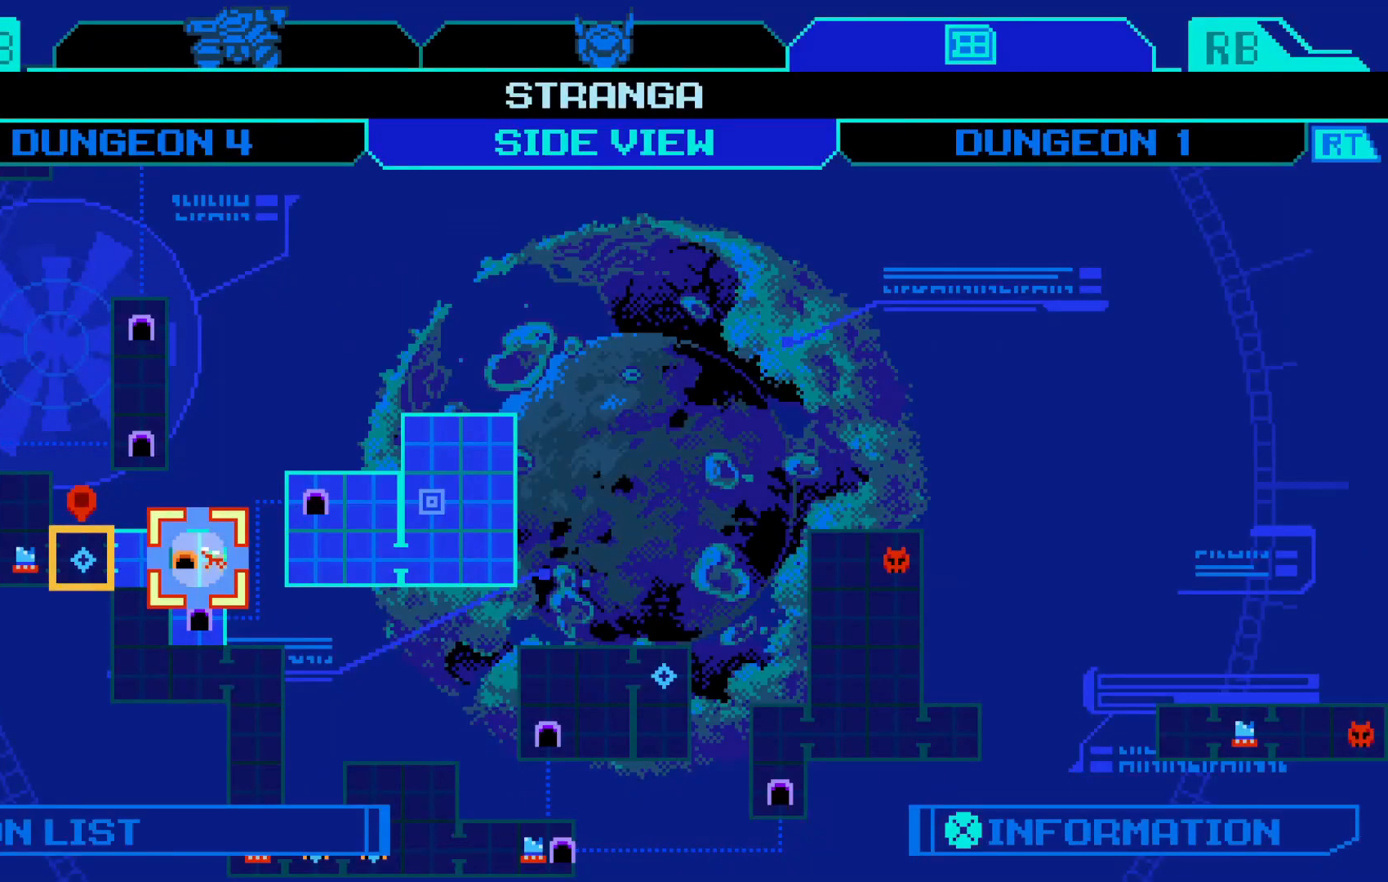
{"buttons": [], "left_stick": "center", "events": []}
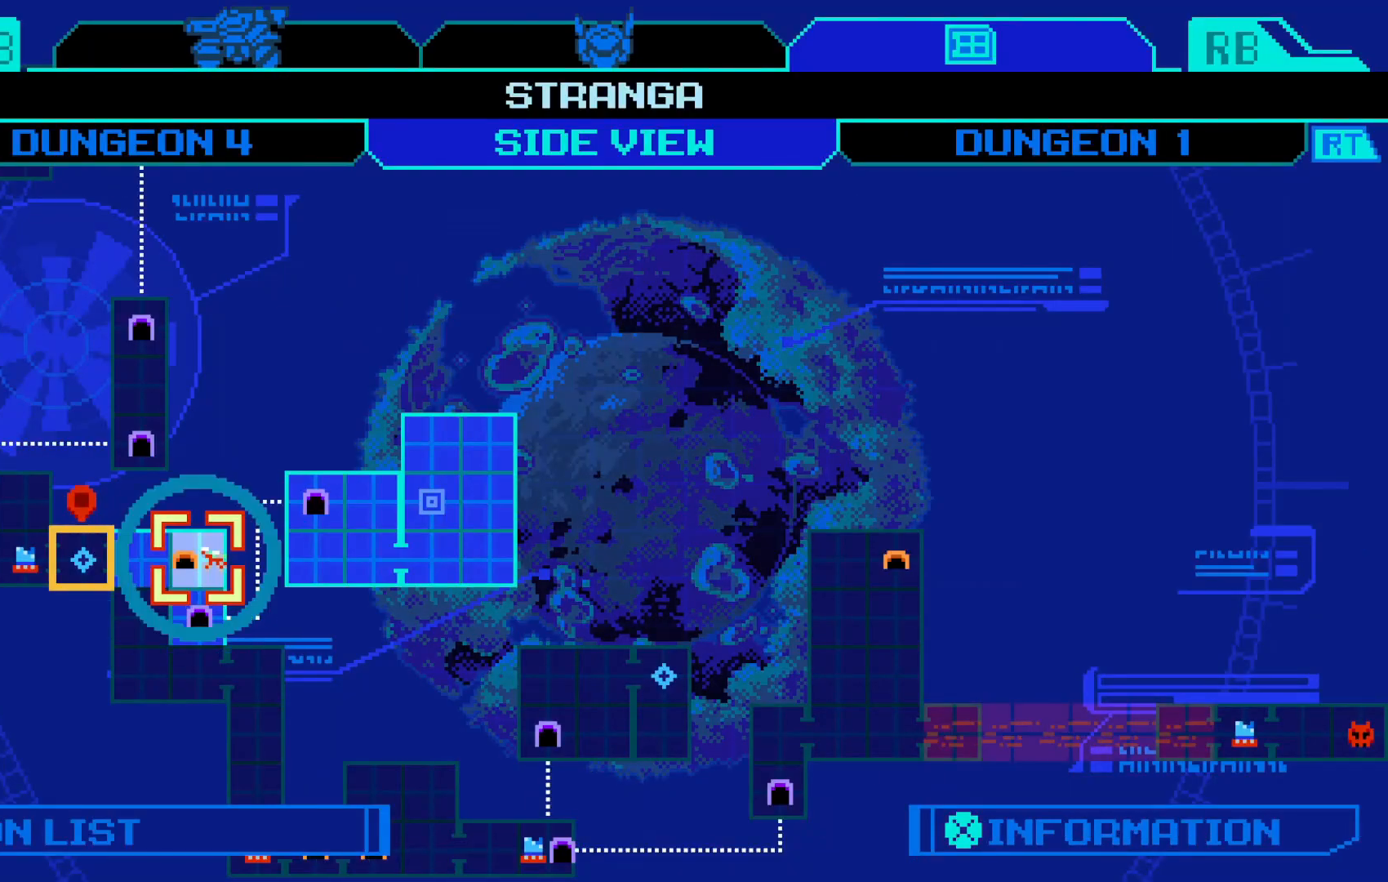
{"buttons": [], "left_stick": "center", "events": []}
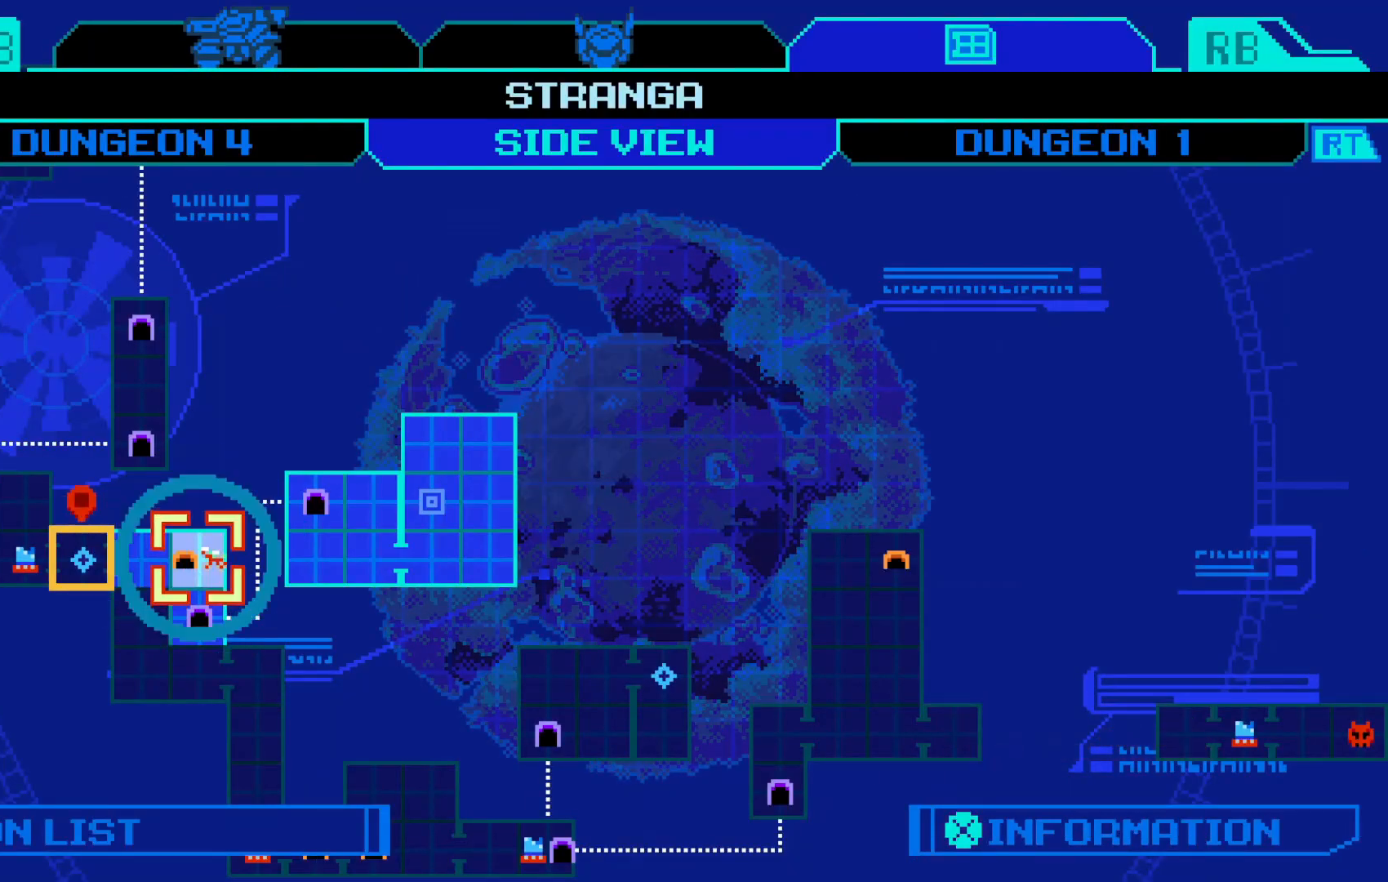
{"buttons": [], "left_stick": "down", "events": [[133, "left_stick", "down"], [283, "left_stick", "center"], [433, "left_stick", "down"]]}
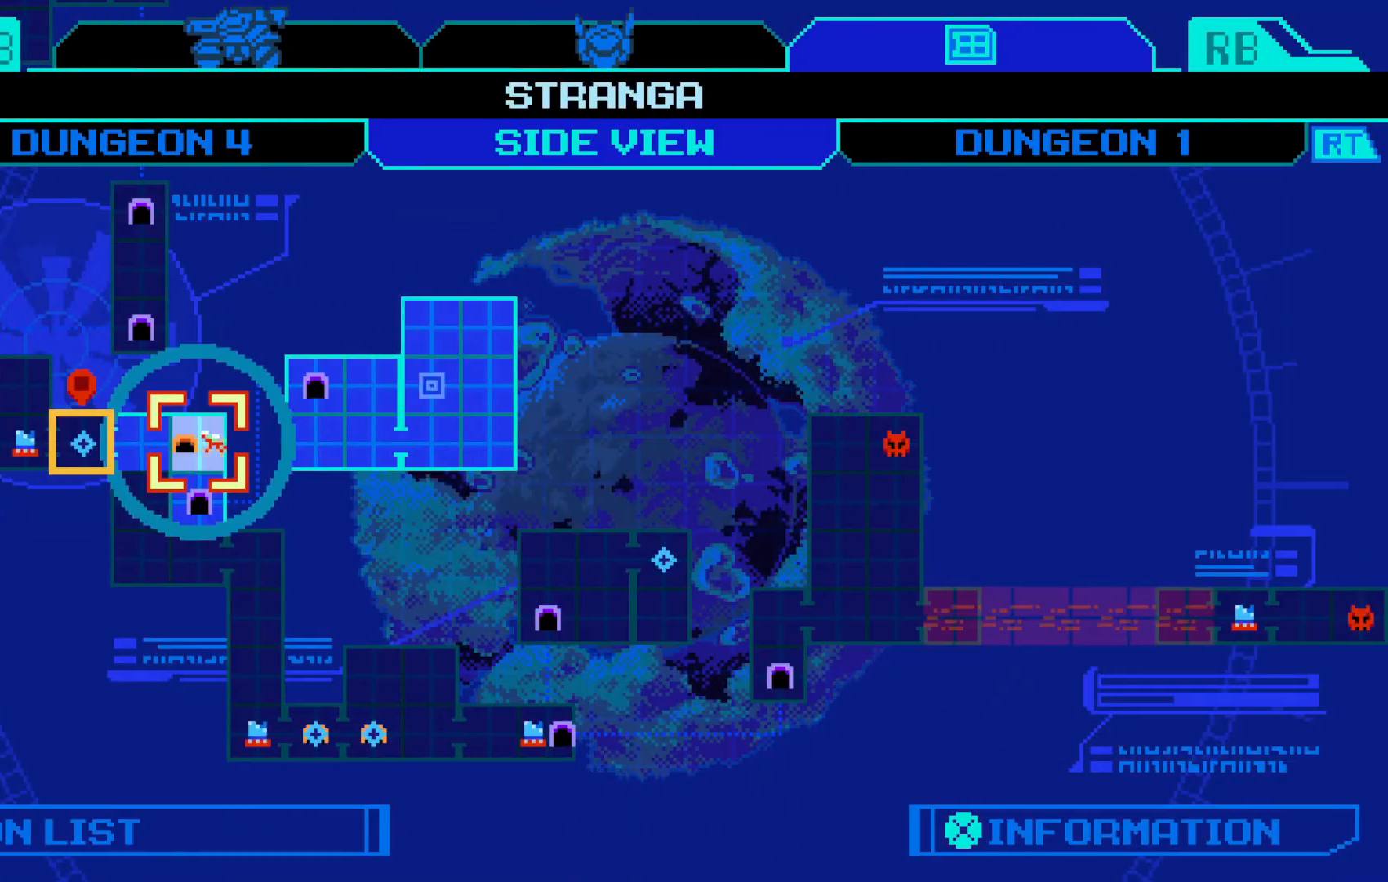
{"buttons": [], "left_stick": "center", "events": [[83, "left_stick", "center"]]}
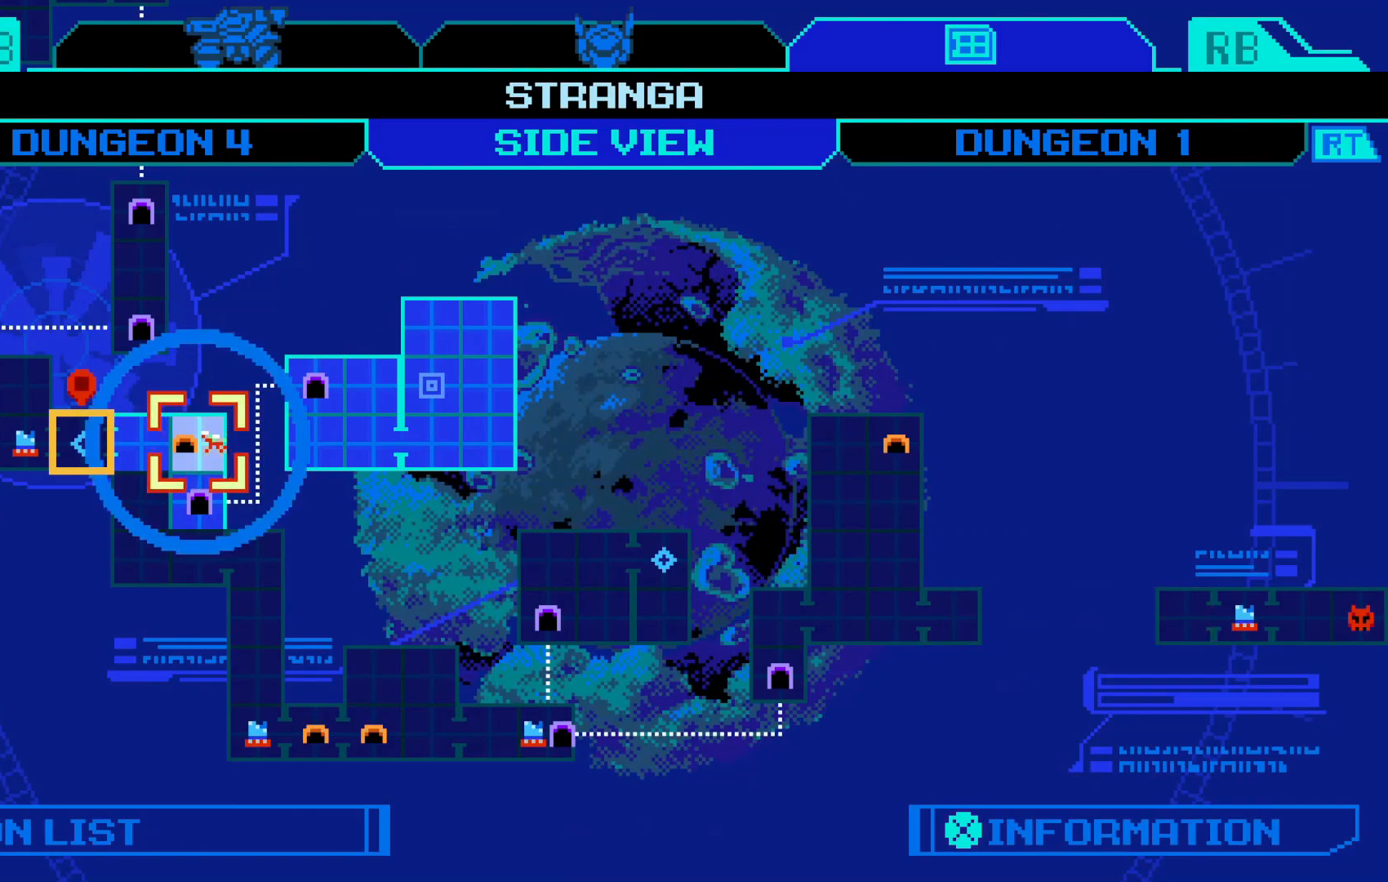
{"buttons": [], "left_stick": "center", "events": []}
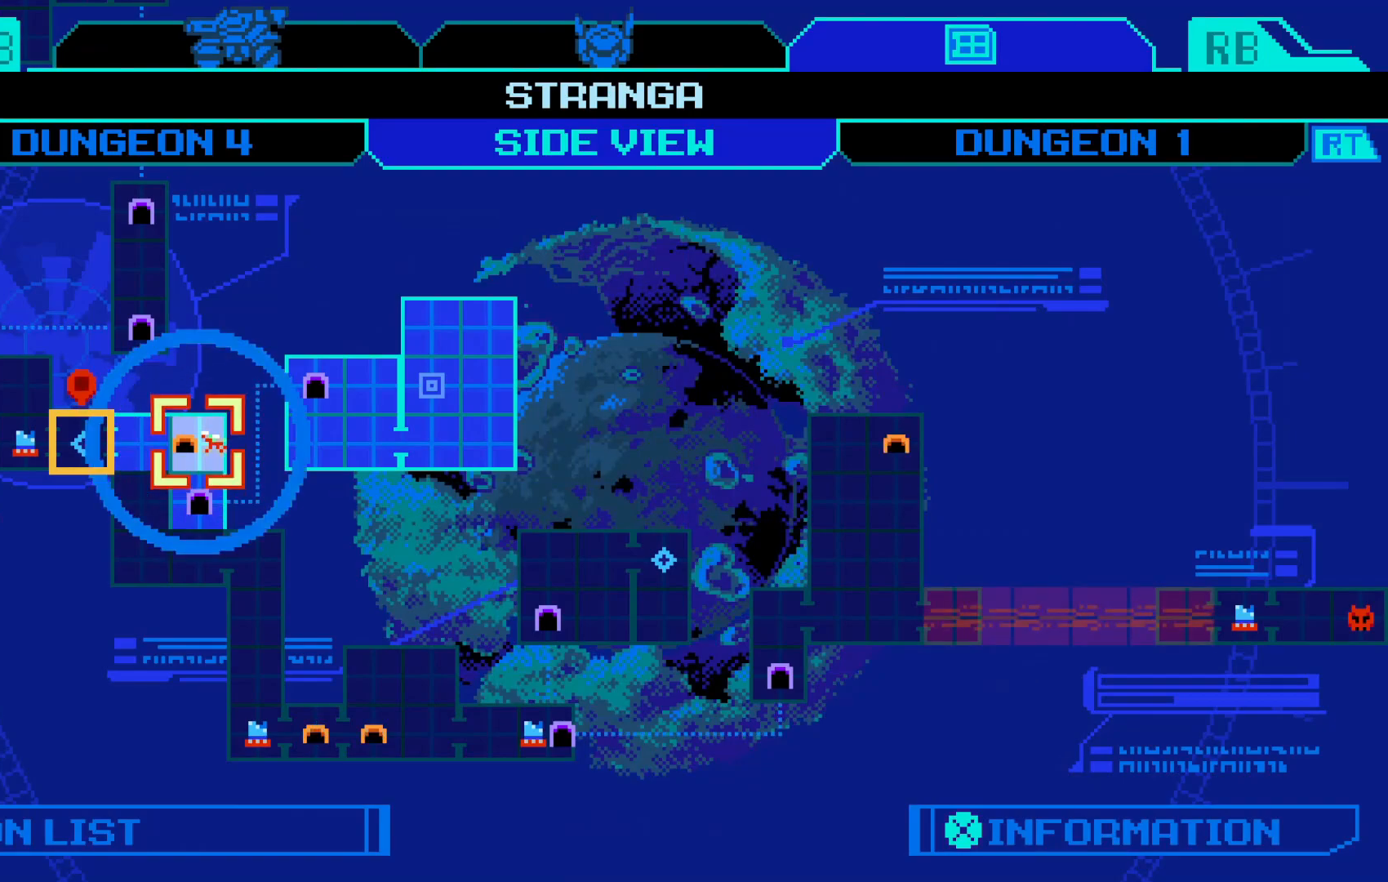
{"buttons": [], "left_stick": "center", "events": []}
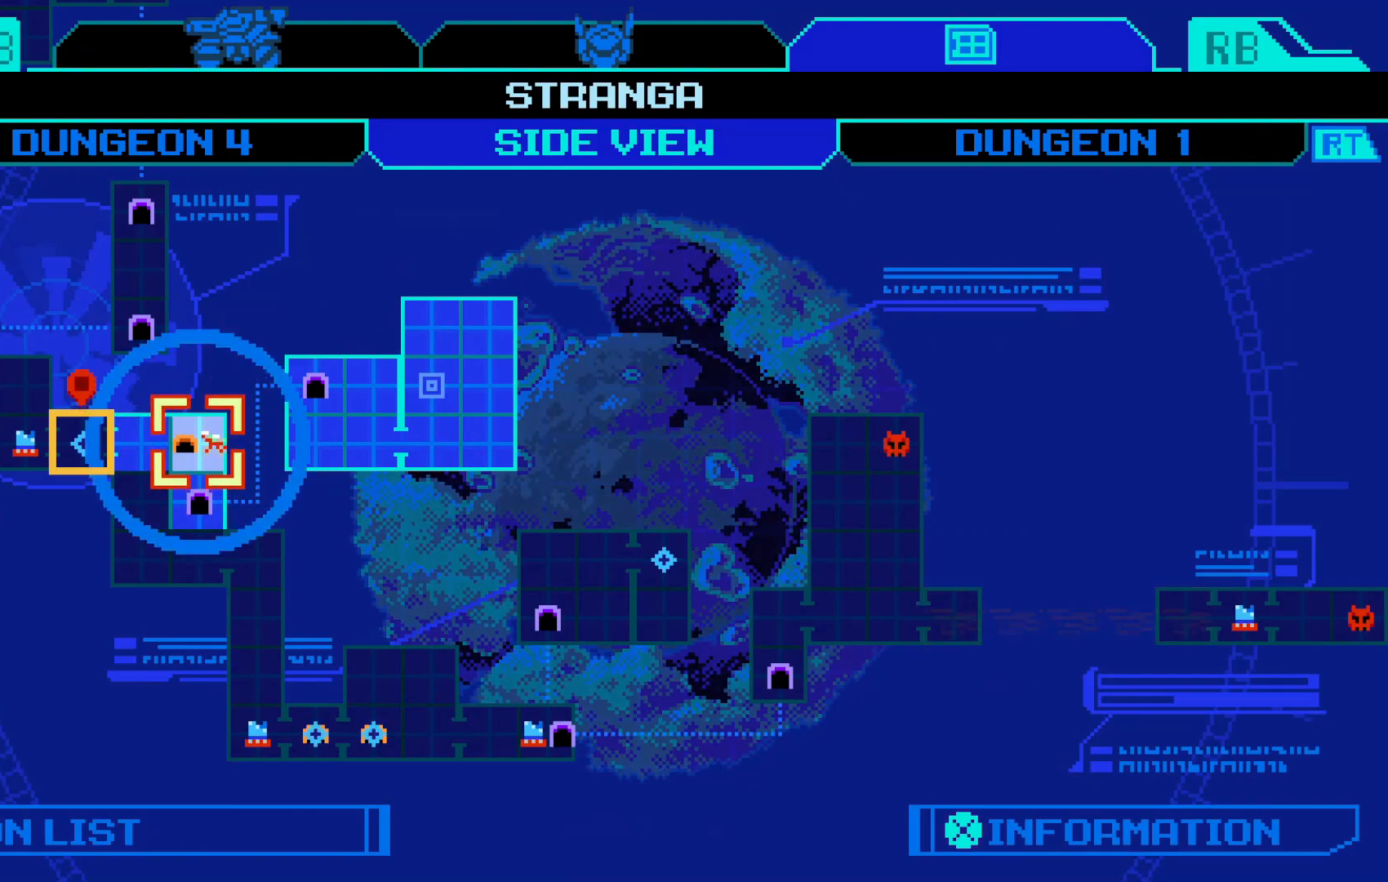
{"buttons": [], "left_stick": "center", "events": []}